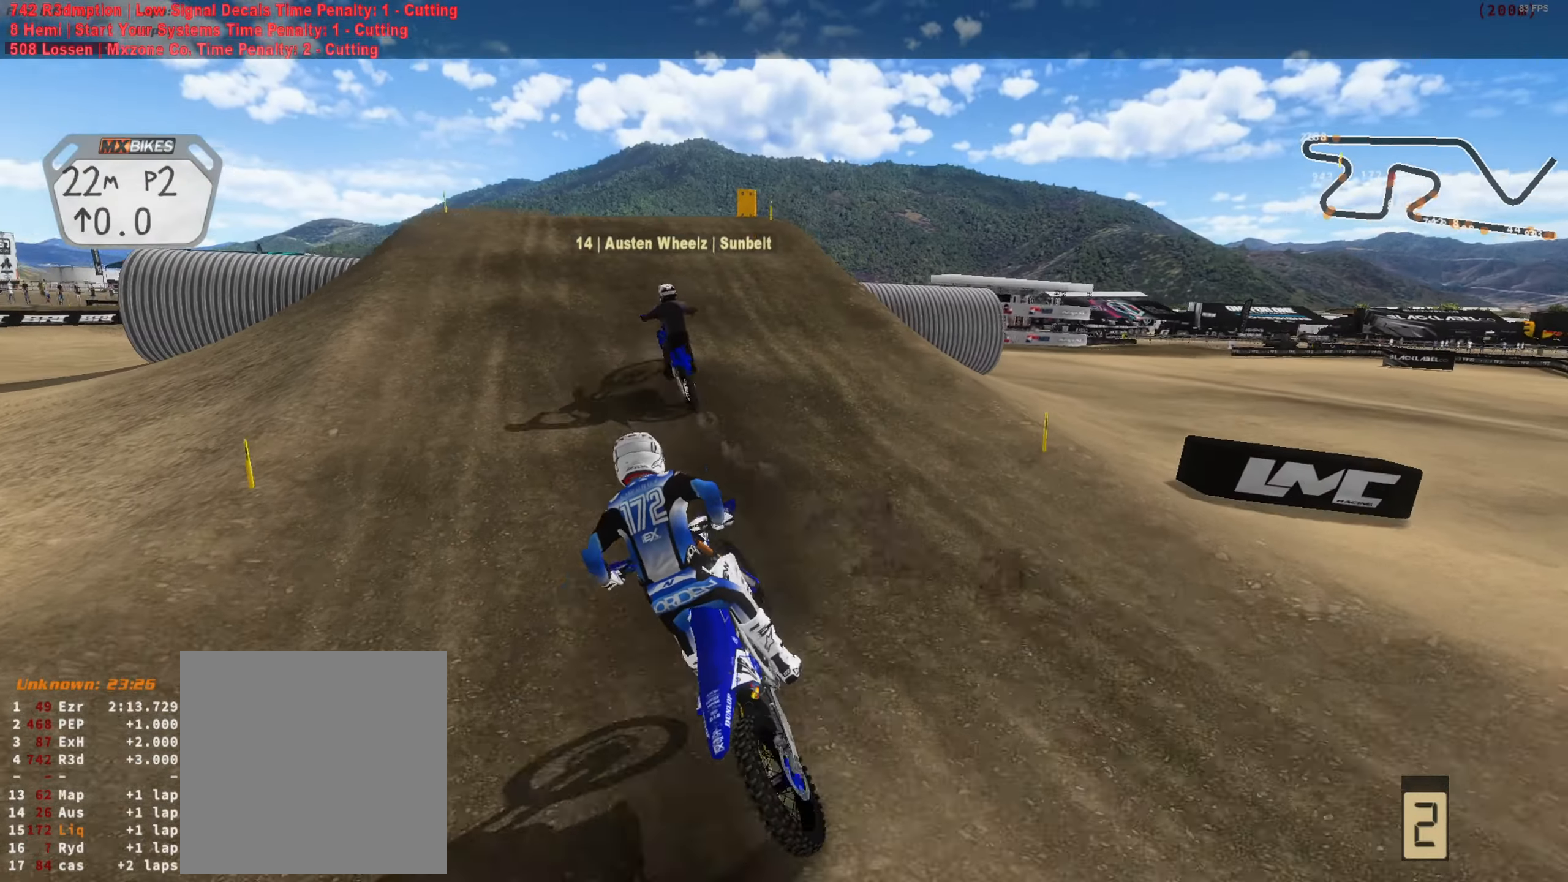
Gameplay with a controller (Xbox layout); each line is a JSON object with the inputs held at the frame after it (dt_ms = milliseconds from this image to that frame). "button_events" lists button changes between this image and that frame as [ms after this image, input, new state], when the widget could be followed in between (sticks are given only as held states). Not read: L2 SELECT.
{"dt_ms": 500, "buttons": ["R2"], "left_stick": "center", "right_stick": "up", "button_events": []}
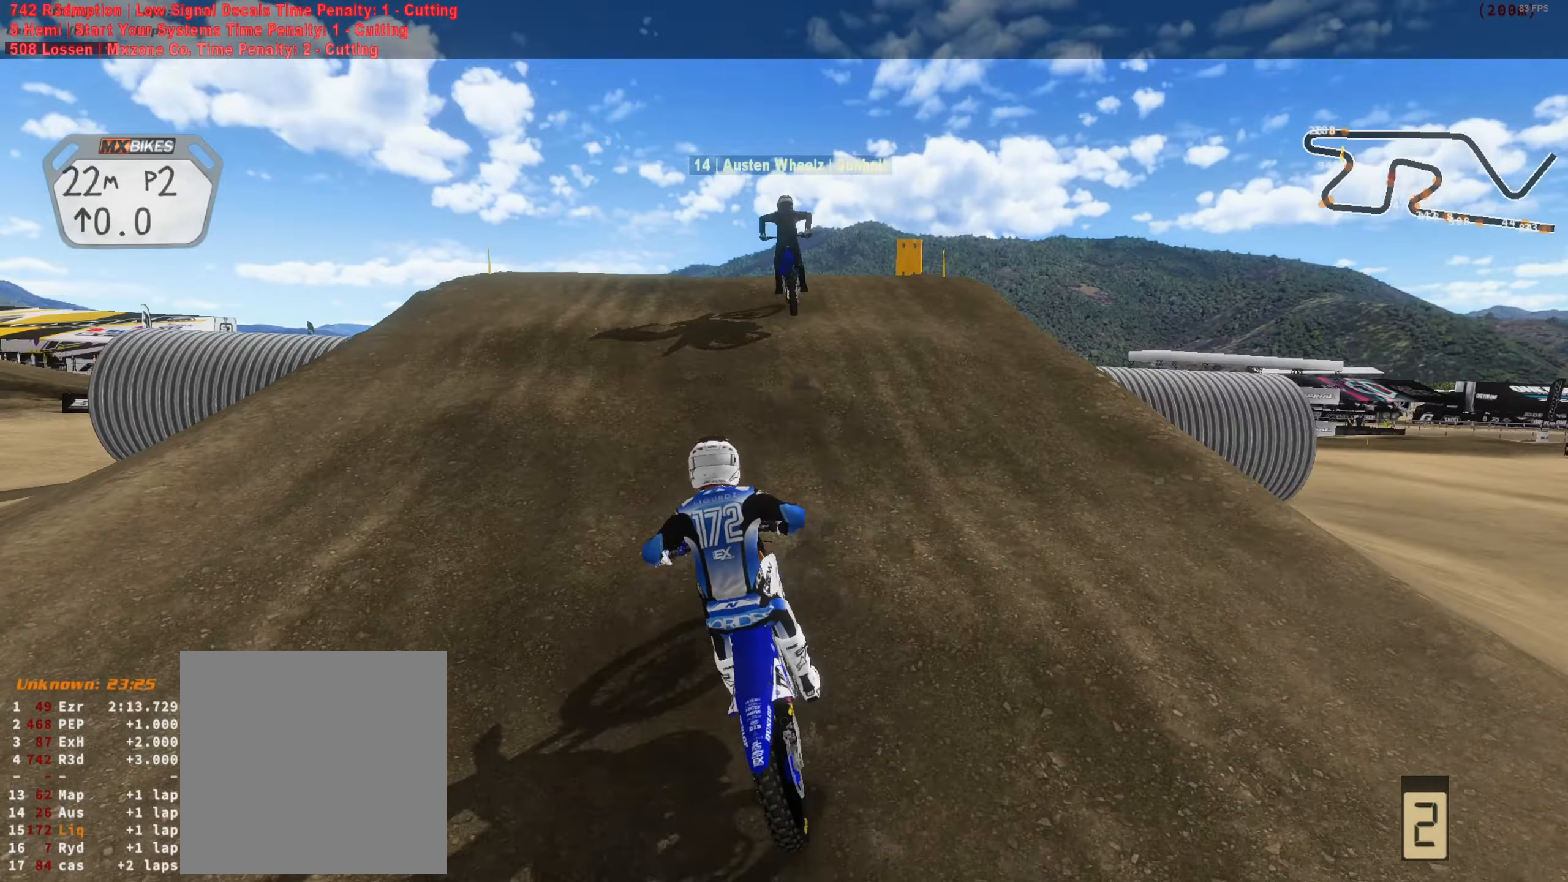
{"dt_ms": 500, "buttons": [], "left_stick": "right", "right_stick": "down", "button_events": [[283, "R2", "up"]]}
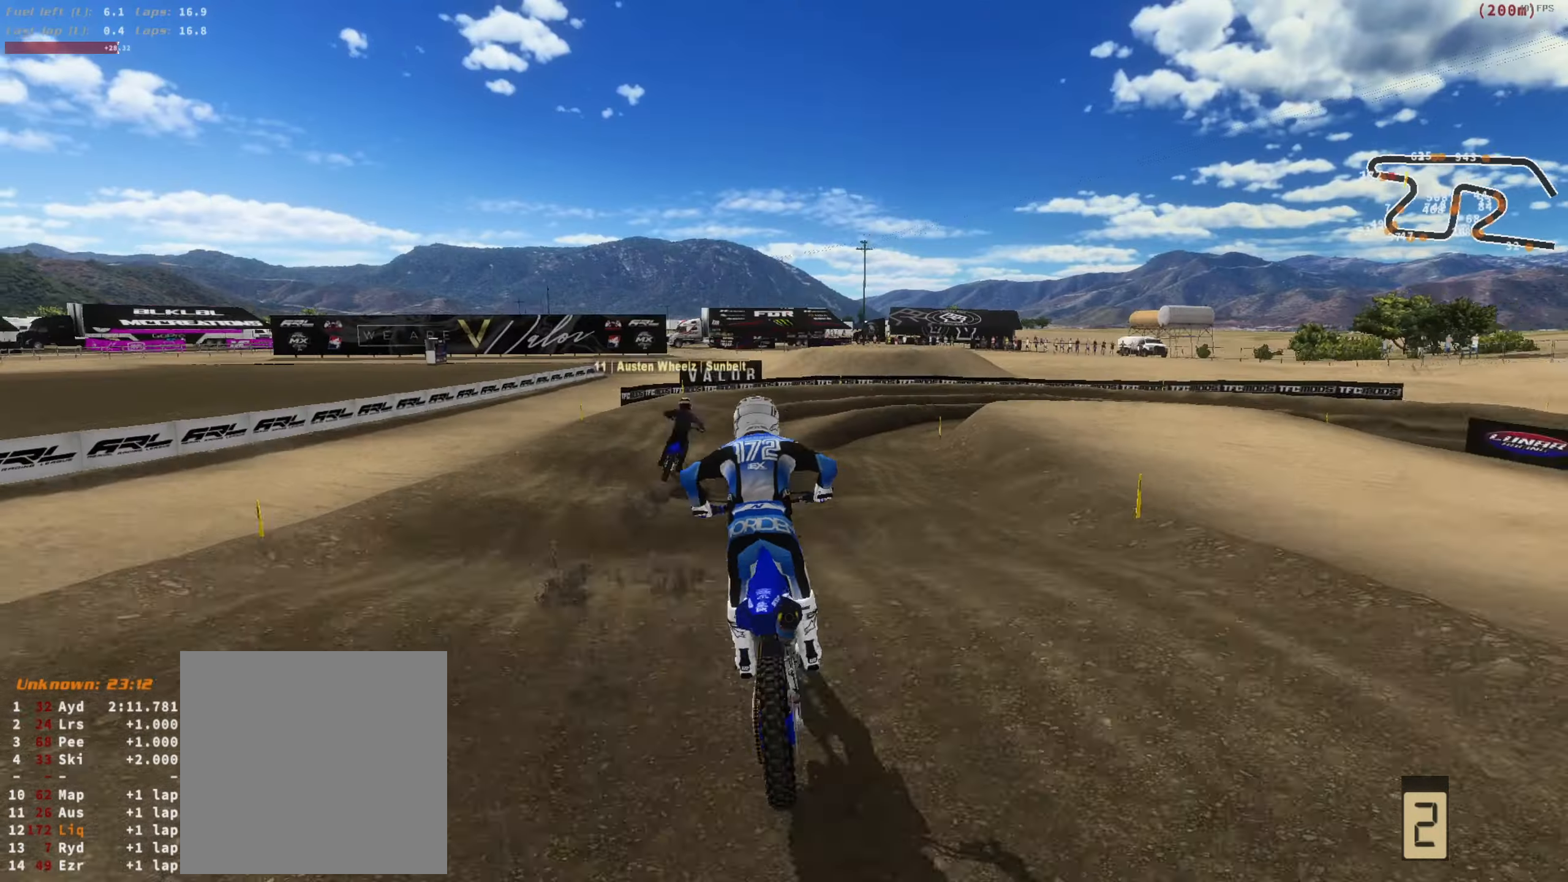
{"dt_ms": 500, "buttons": [], "left_stick": "center", "right_stick": "down", "button_events": []}
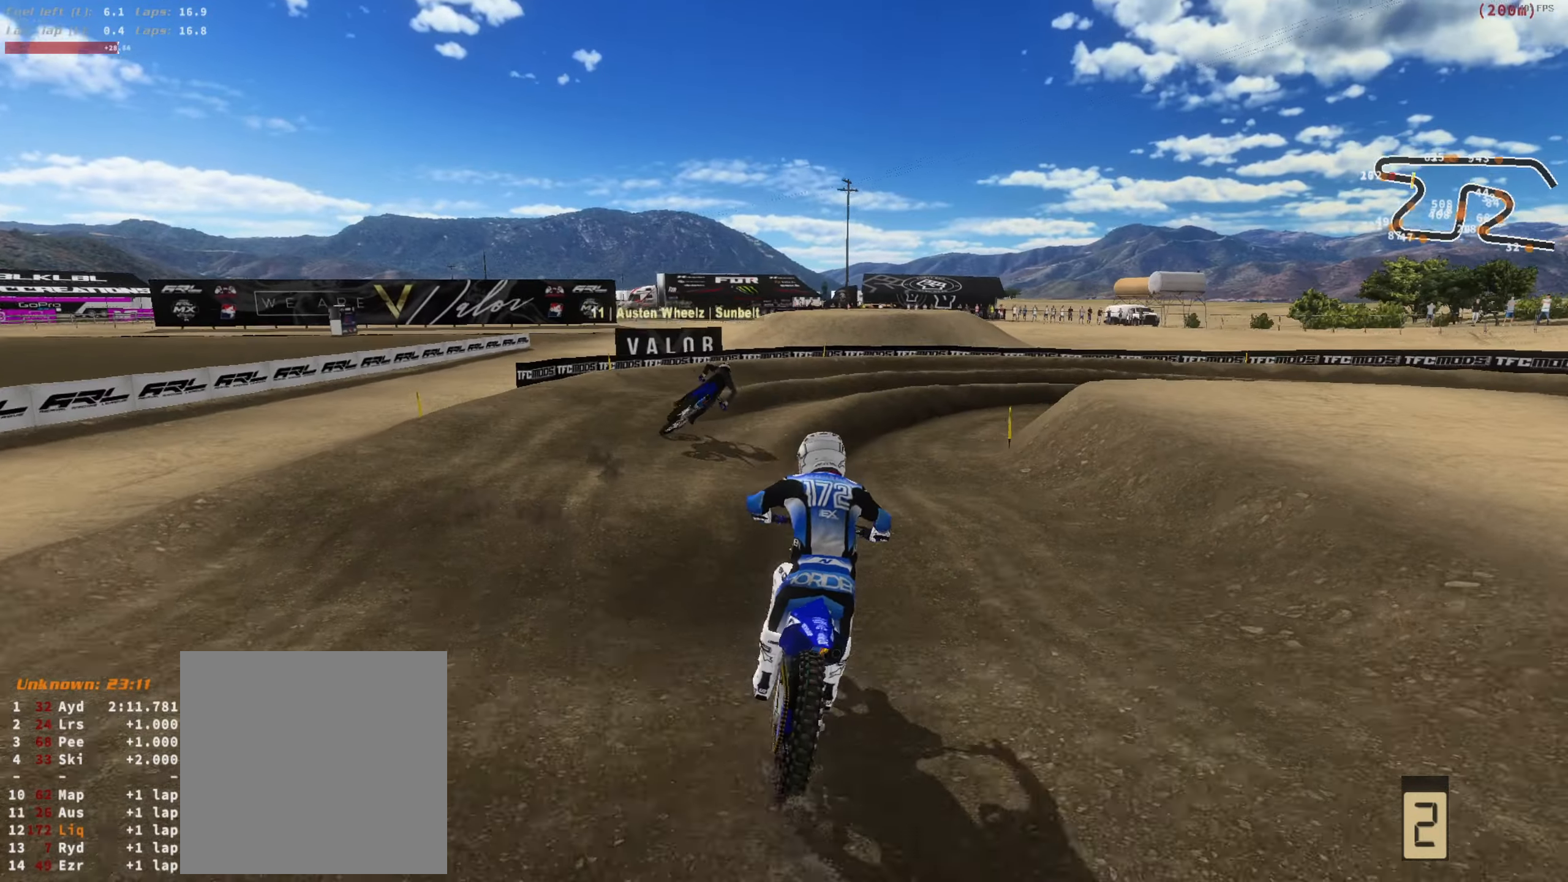
{"dt_ms": 500, "buttons": [], "left_stick": "right", "right_stick": "center", "button_events": [[317, "R2", "down"], [417, "R2", "up"]]}
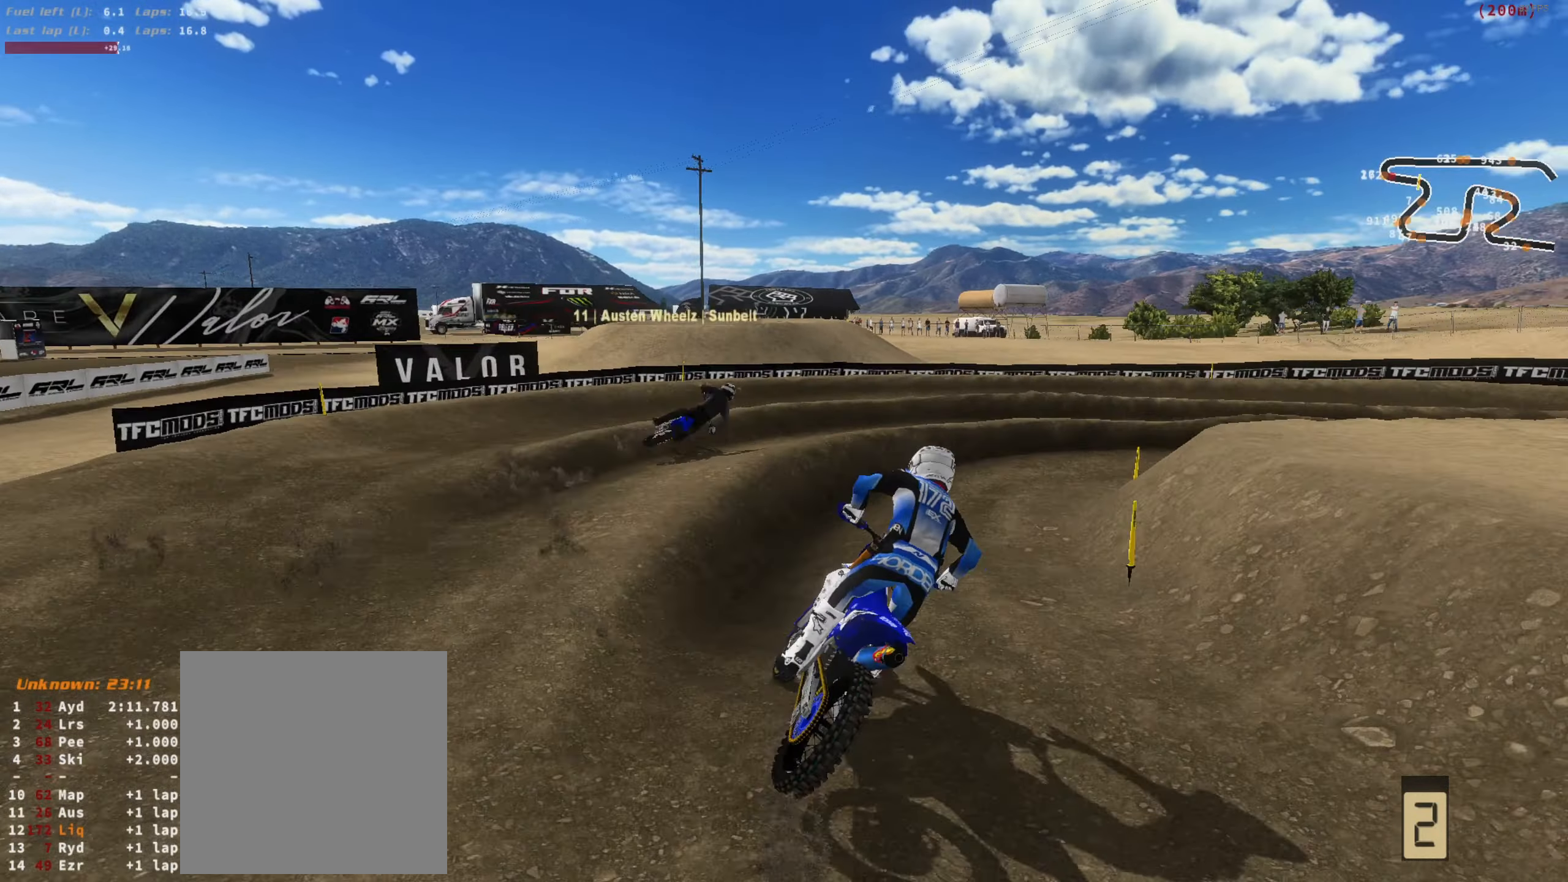
{"dt_ms": 500, "buttons": ["R2"], "left_stick": "right", "right_stick": "up", "button_events": [[217, "R2", "down"]]}
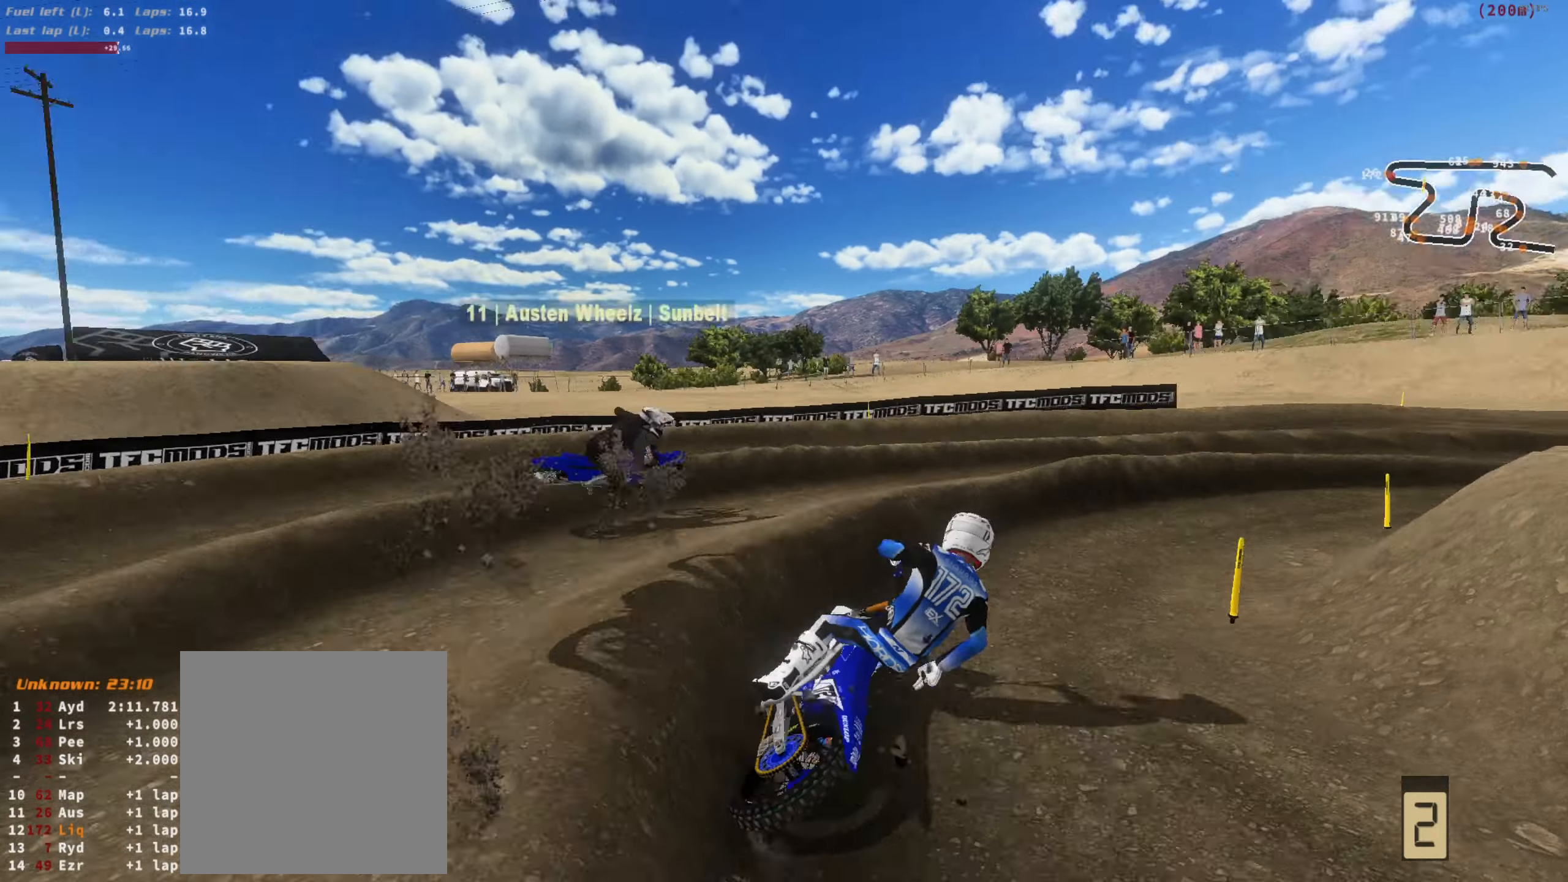
{"dt_ms": 1000, "buttons": ["R2"], "left_stick": "center", "right_stick": "up", "button_events": []}
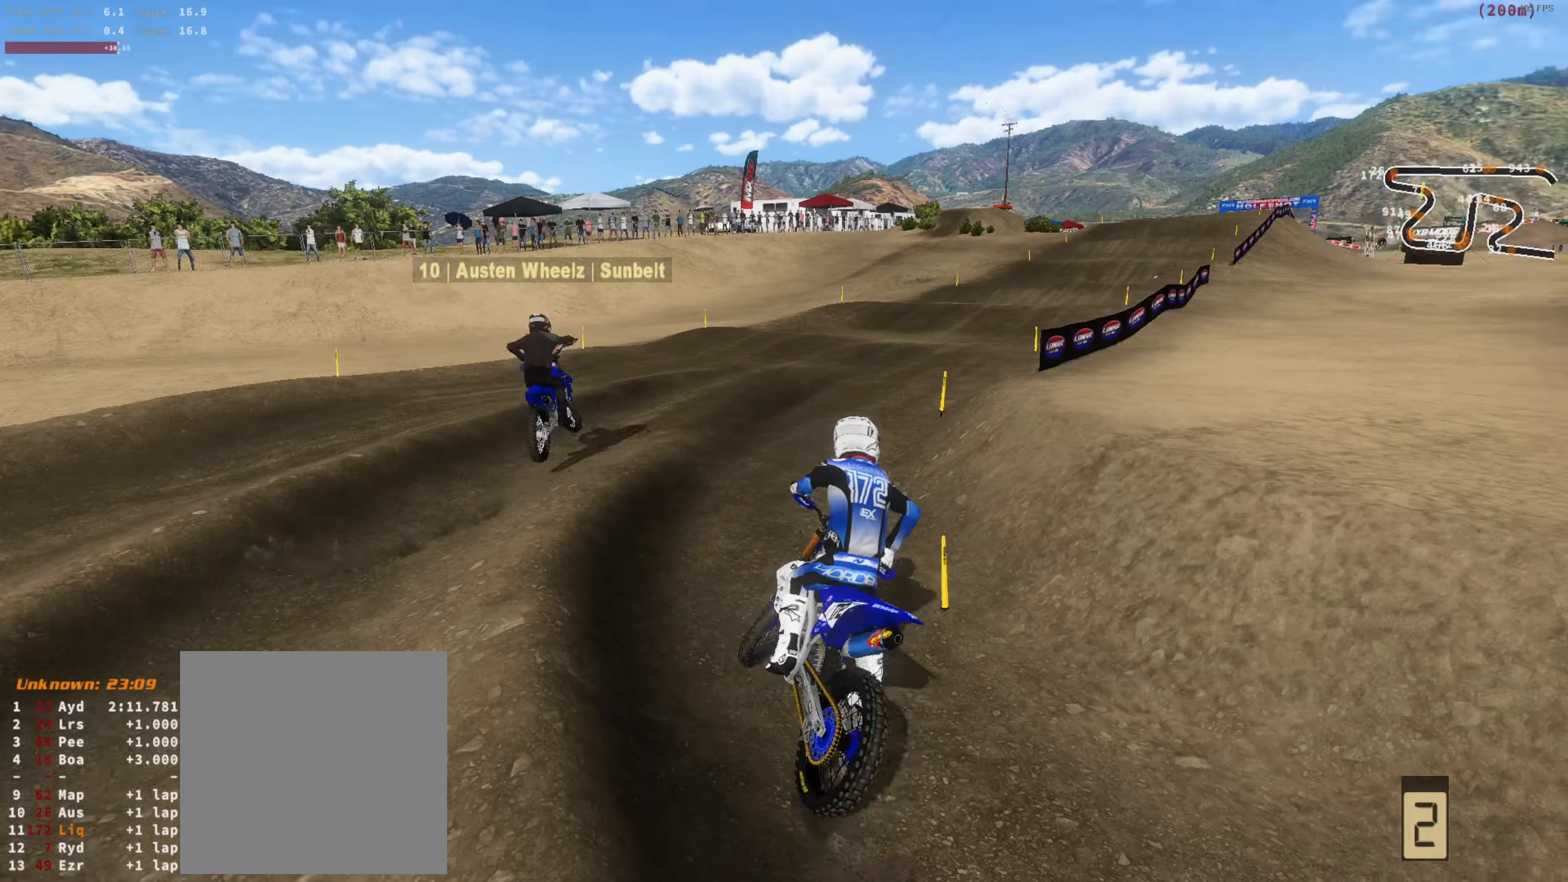
{"dt_ms": 500, "buttons": ["R2"], "left_stick": "center", "right_stick": "up", "button_events": [[17, "R2", "up"], [150, "R2", "down"], [217, "R2", "up"], [317, "R2", "down"]]}
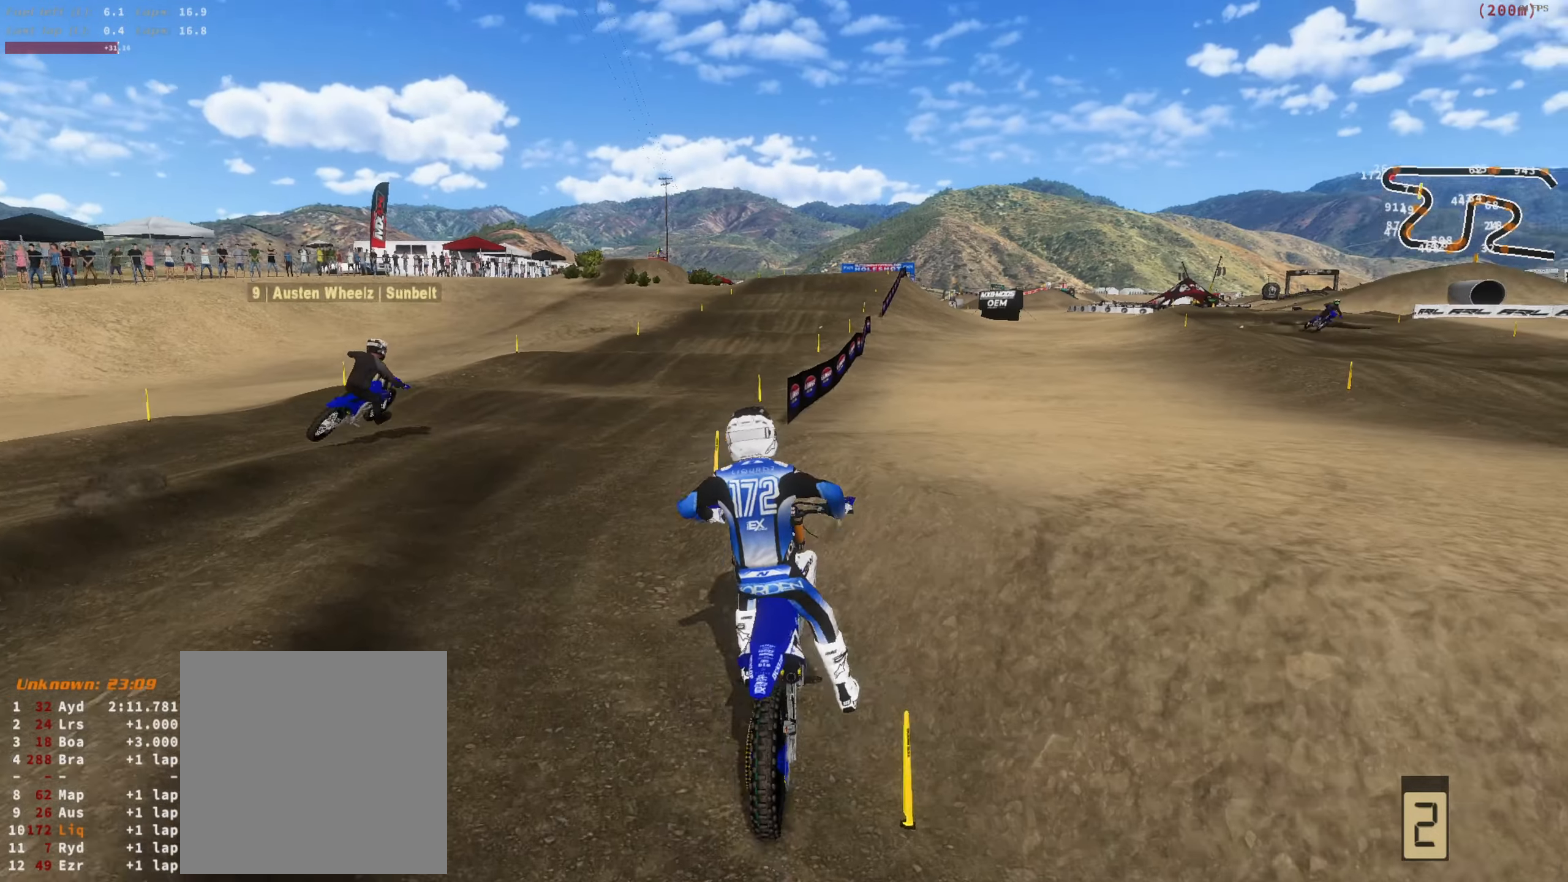
{"dt_ms": 500, "buttons": ["R2"], "left_stick": "center", "right_stick": "up", "button_events": []}
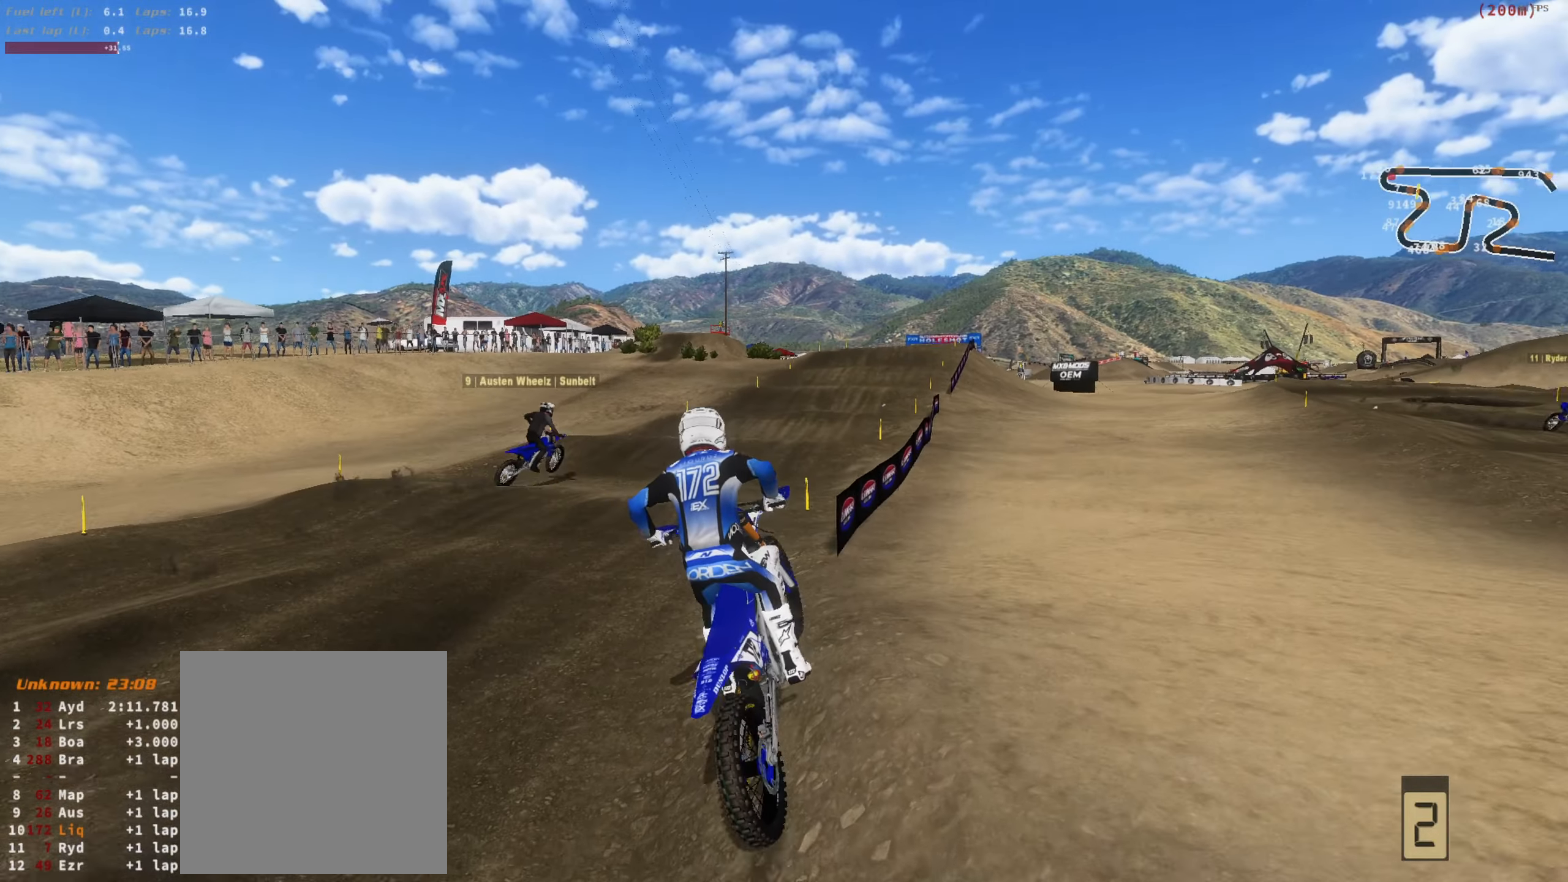
{"dt_ms": 500, "buttons": ["R2"], "left_stick": "right", "right_stick": "up-left", "button_events": []}
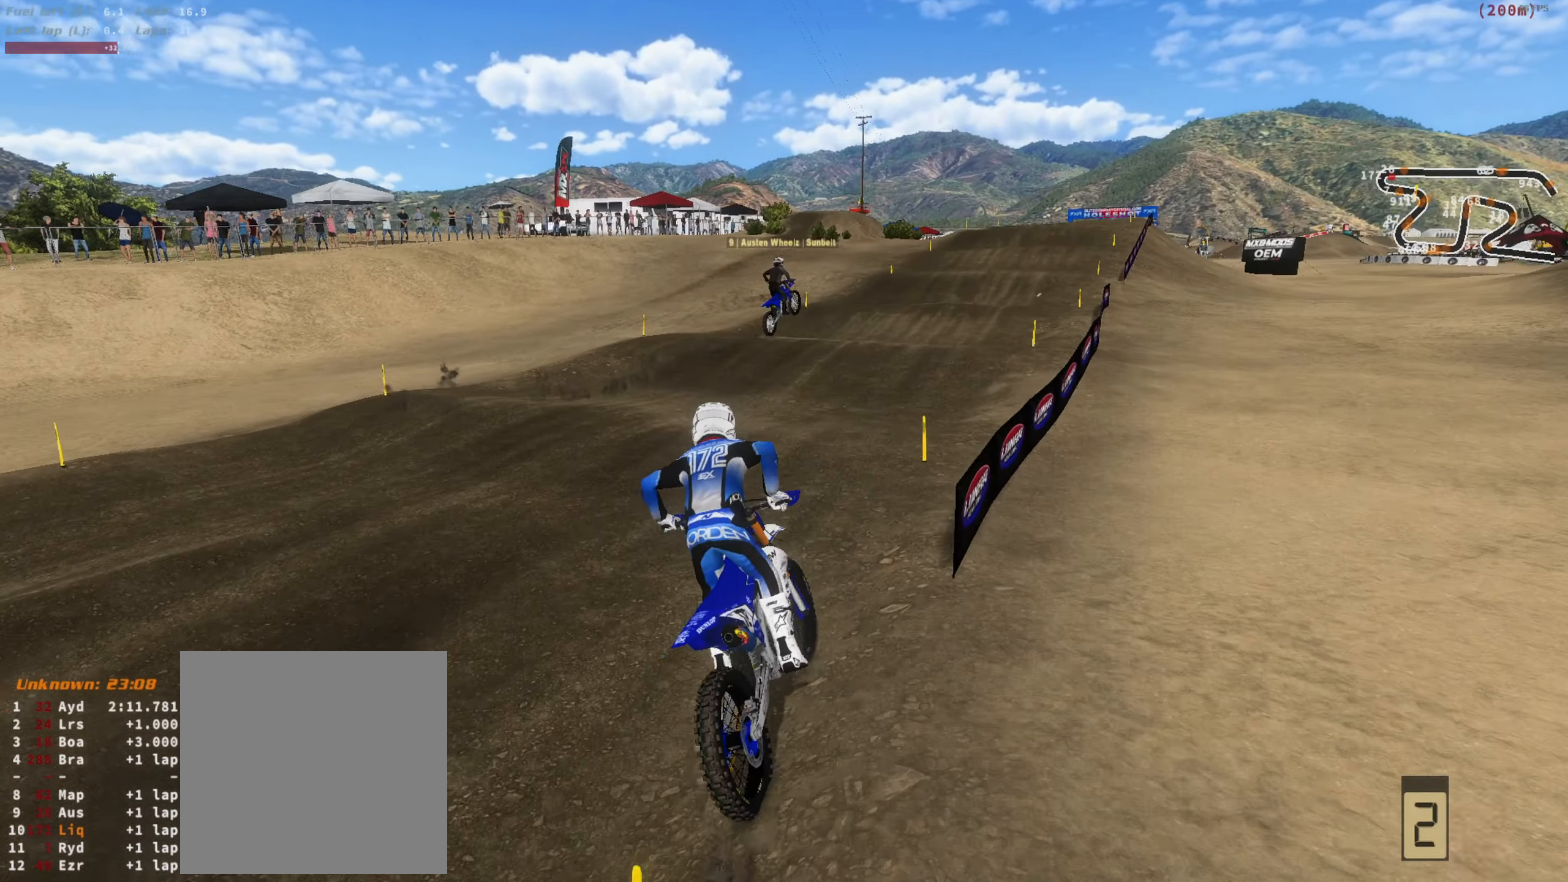
{"dt_ms": 500, "buttons": ["R2"], "left_stick": "right", "right_stick": "up-left", "button_events": []}
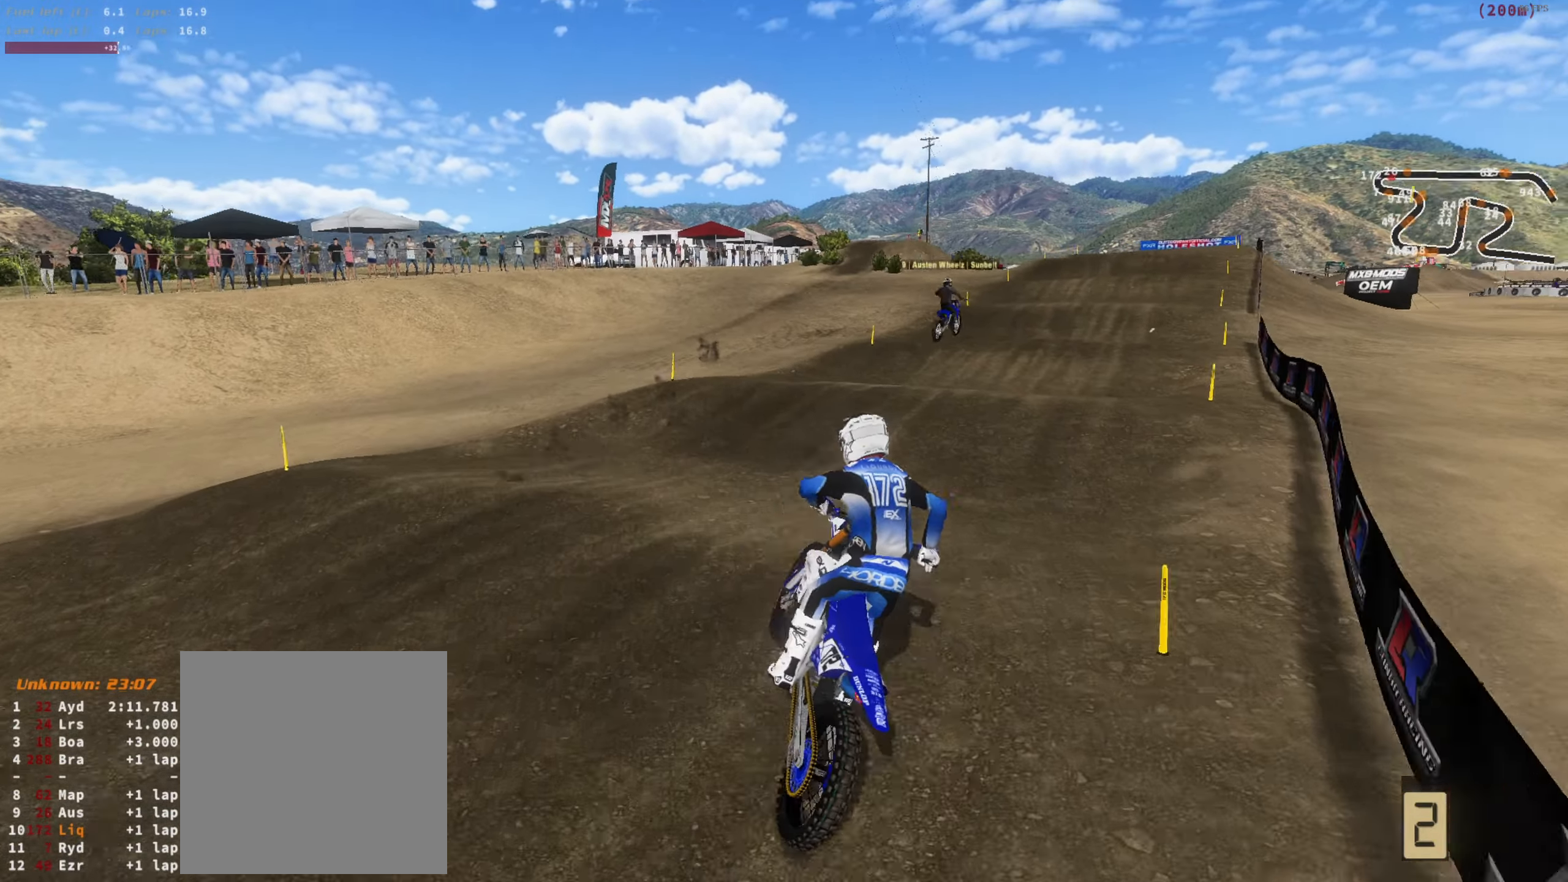
{"dt_ms": 500, "buttons": ["R2"], "left_stick": "center", "right_stick": "up", "button_events": []}
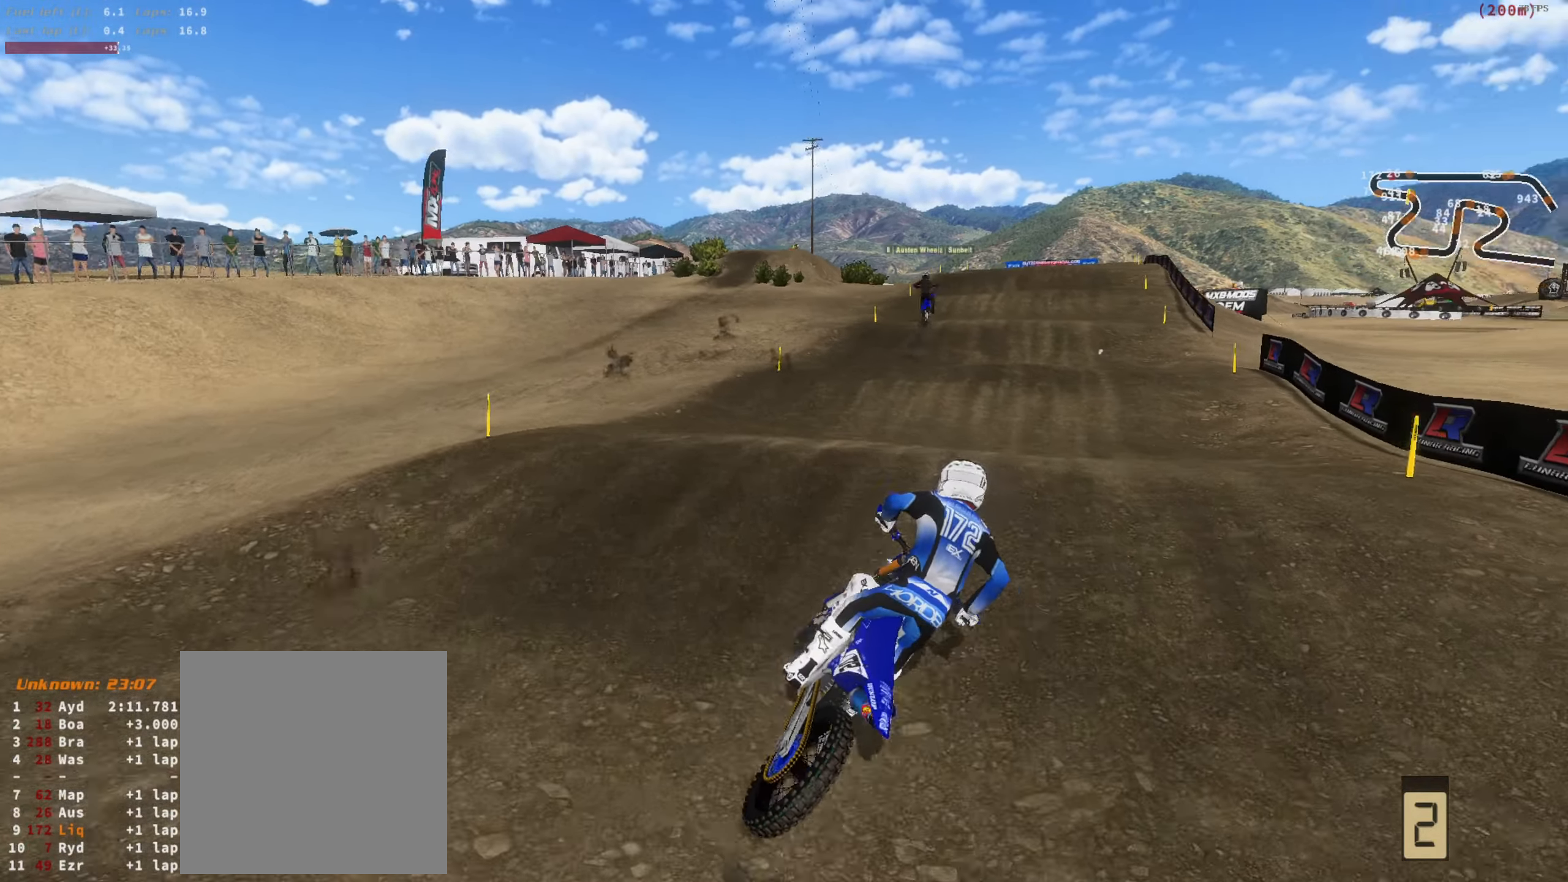
{"dt_ms": 500, "buttons": ["R2", "L3"], "left_stick": "right", "right_stick": "up", "button_events": [[217, "L3", "down"], [284, "L3", "up"], [284, "R2", "up"], [350, "L3", "down"], [484, "R2", "down"]]}
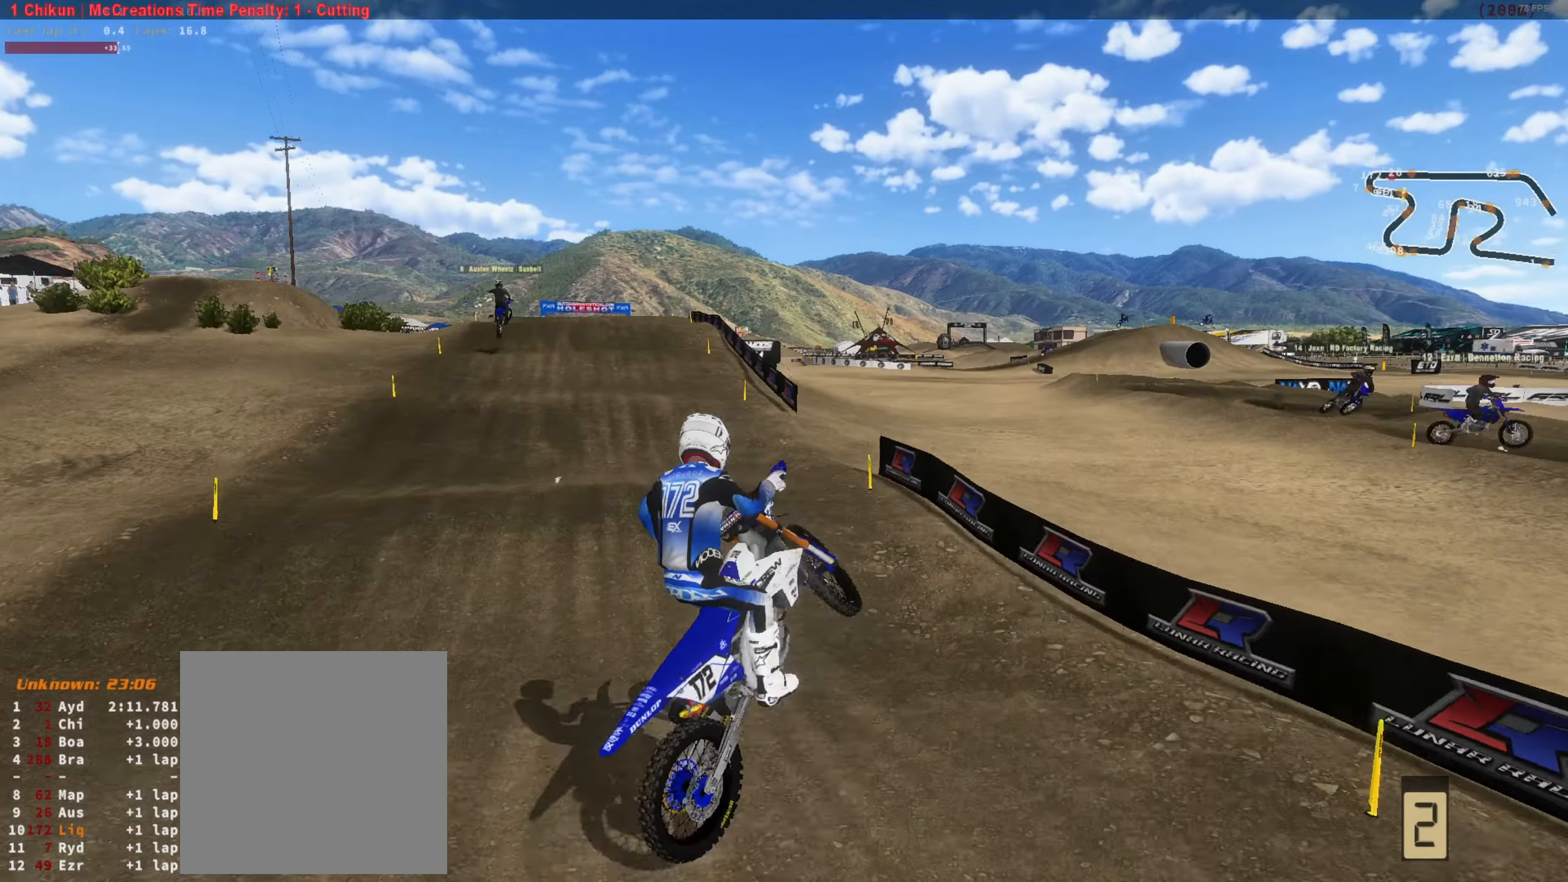
{"dt_ms": 500, "buttons": [], "left_stick": "right", "right_stick": "center", "button_events": [[17, "L3", "up"], [84, "R2", "up"]]}
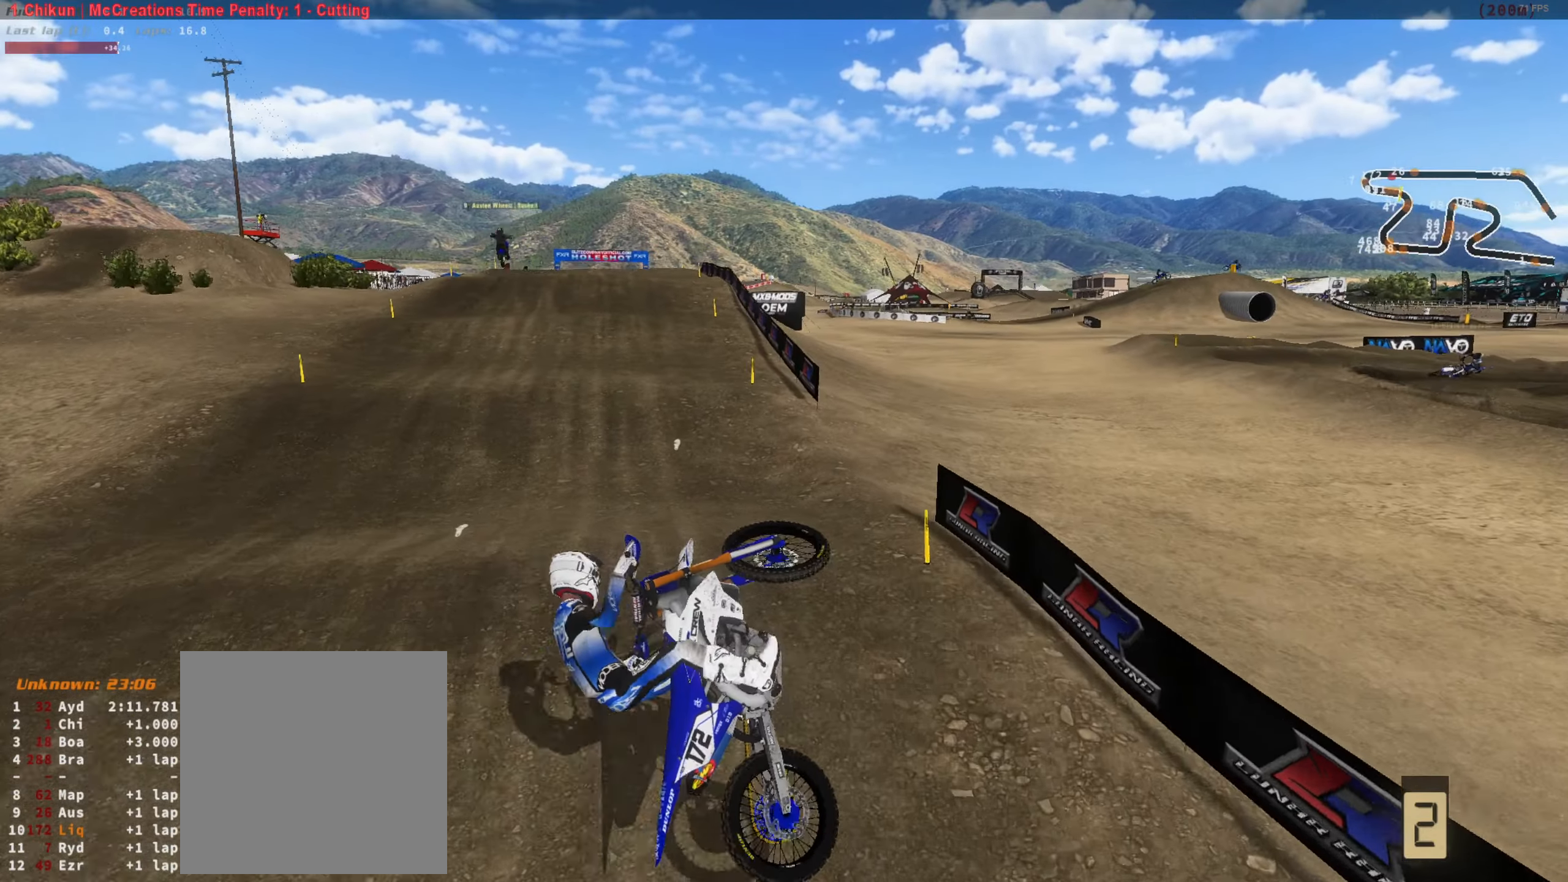
{"dt_ms": 500, "buttons": [], "left_stick": "center", "right_stick": "up-left", "button_events": [[17, "L3", "down"], [117, "L3", "up"], [117, "R1", "down"], [184, "R1", "up"], [317, "R1", "down"], [384, "R1", "up"]]}
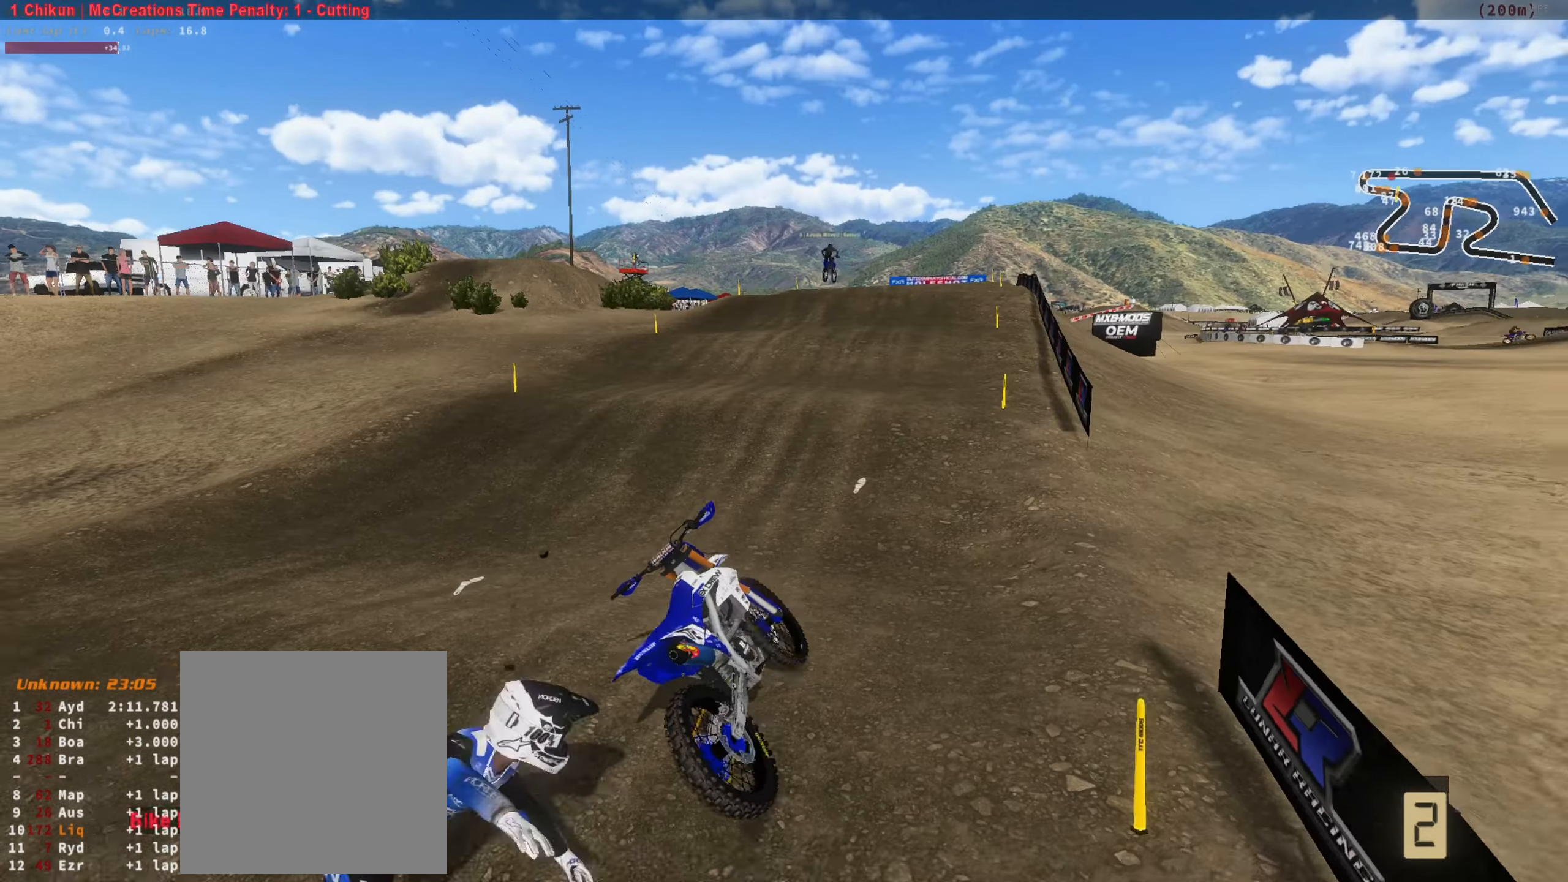
{"dt_ms": 500, "buttons": [], "left_stick": "center", "right_stick": "up-left", "button_events": [[17, "R1", "down"], [84, "R1", "up"], [184, "R1", "down"], [250, "R1", "up"], [384, "R1", "down"], [450, "R1", "up"]]}
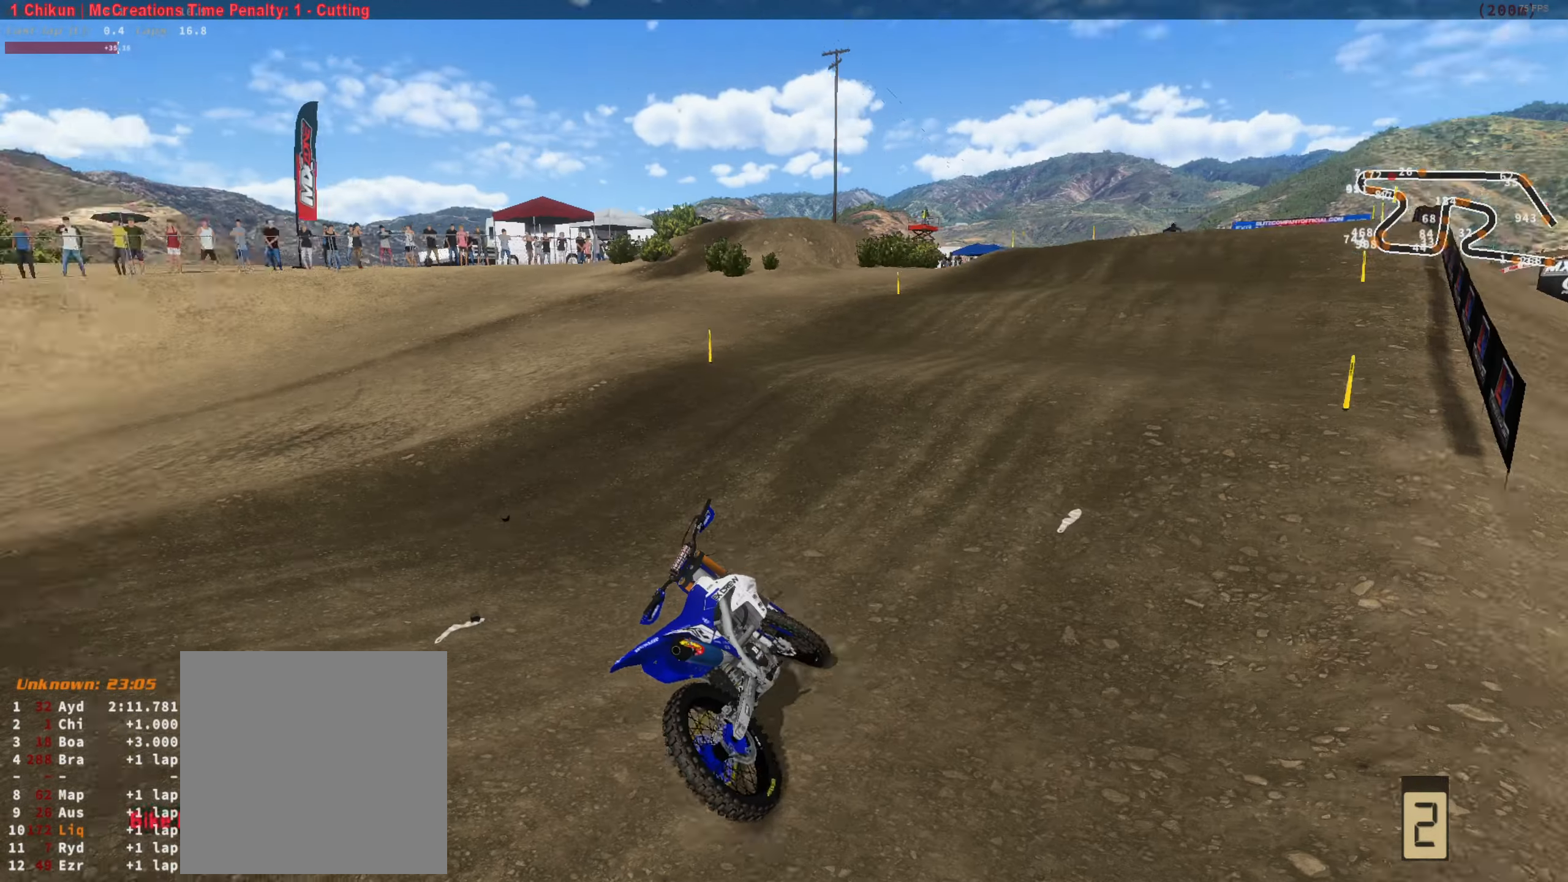
{"dt_ms": 500, "buttons": [], "left_stick": "center", "right_stick": "up-left", "button_events": [[83, "R1", "down"], [150, "R1", "up"], [216, "R1", "down"], [316, "R1", "up"], [416, "R1", "down"], [483, "R1", "up"]]}
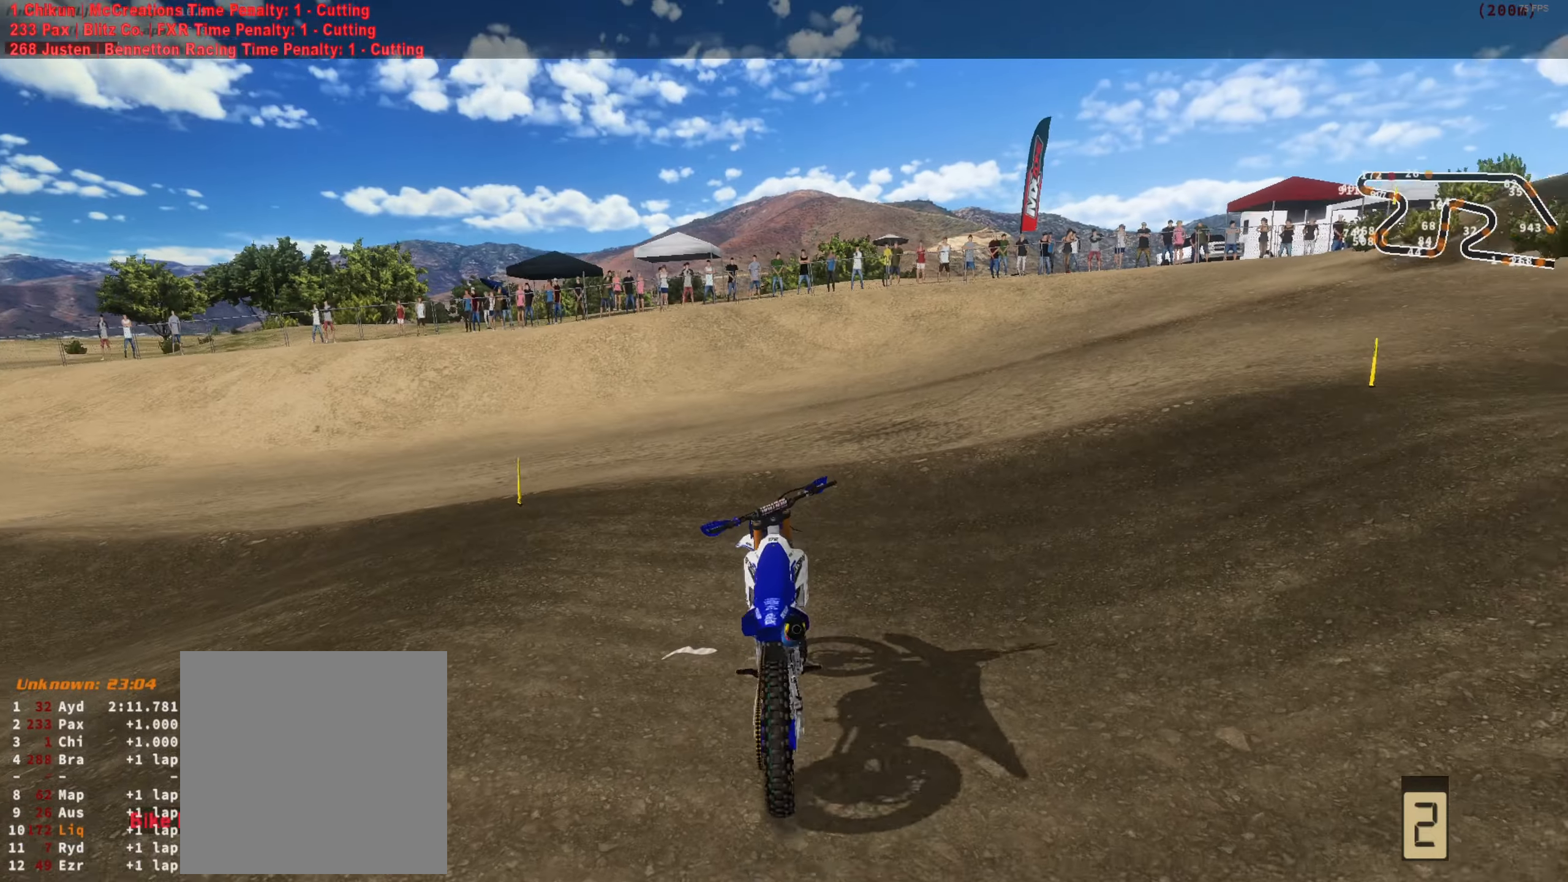
{"dt_ms": 500, "buttons": [], "left_stick": "center", "right_stick": "up-left", "button_events": [[50, "R1", "down"], [183, "R1", "up"], [250, "R1", "down"], [316, "R1", "up"], [383, "R1", "down"], [483, "R1", "up"]]}
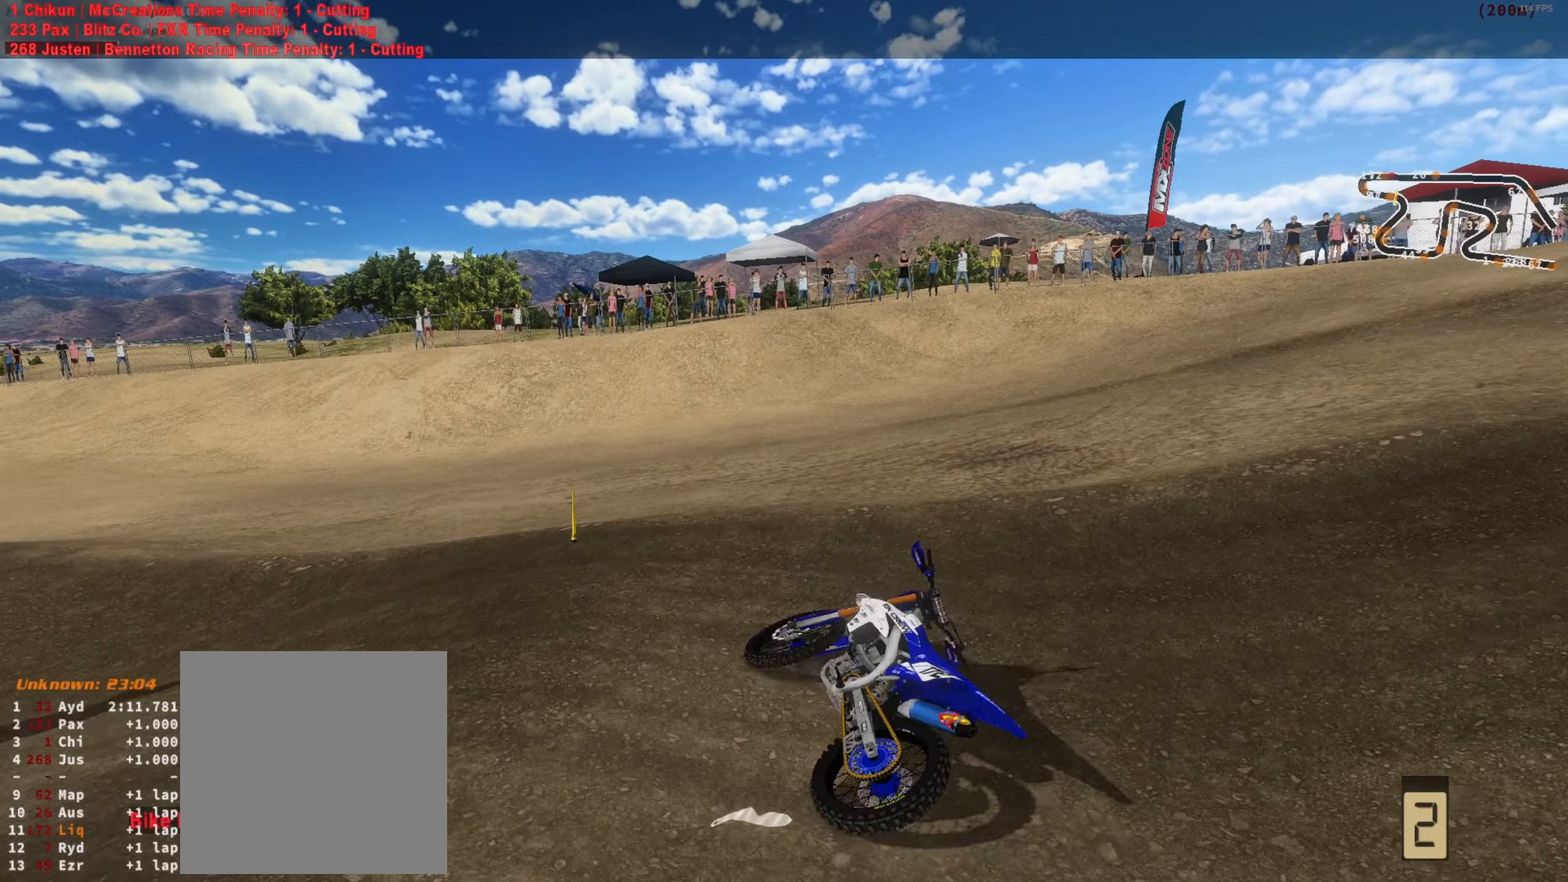
{"dt_ms": 500, "buttons": [], "left_stick": "center", "right_stick": "up-left", "button_events": [[50, "R1", "down"], [150, "R1", "up"], [216, "R1", "down"], [316, "R1", "up"], [383, "R1", "down"], [450, "R1", "up"]]}
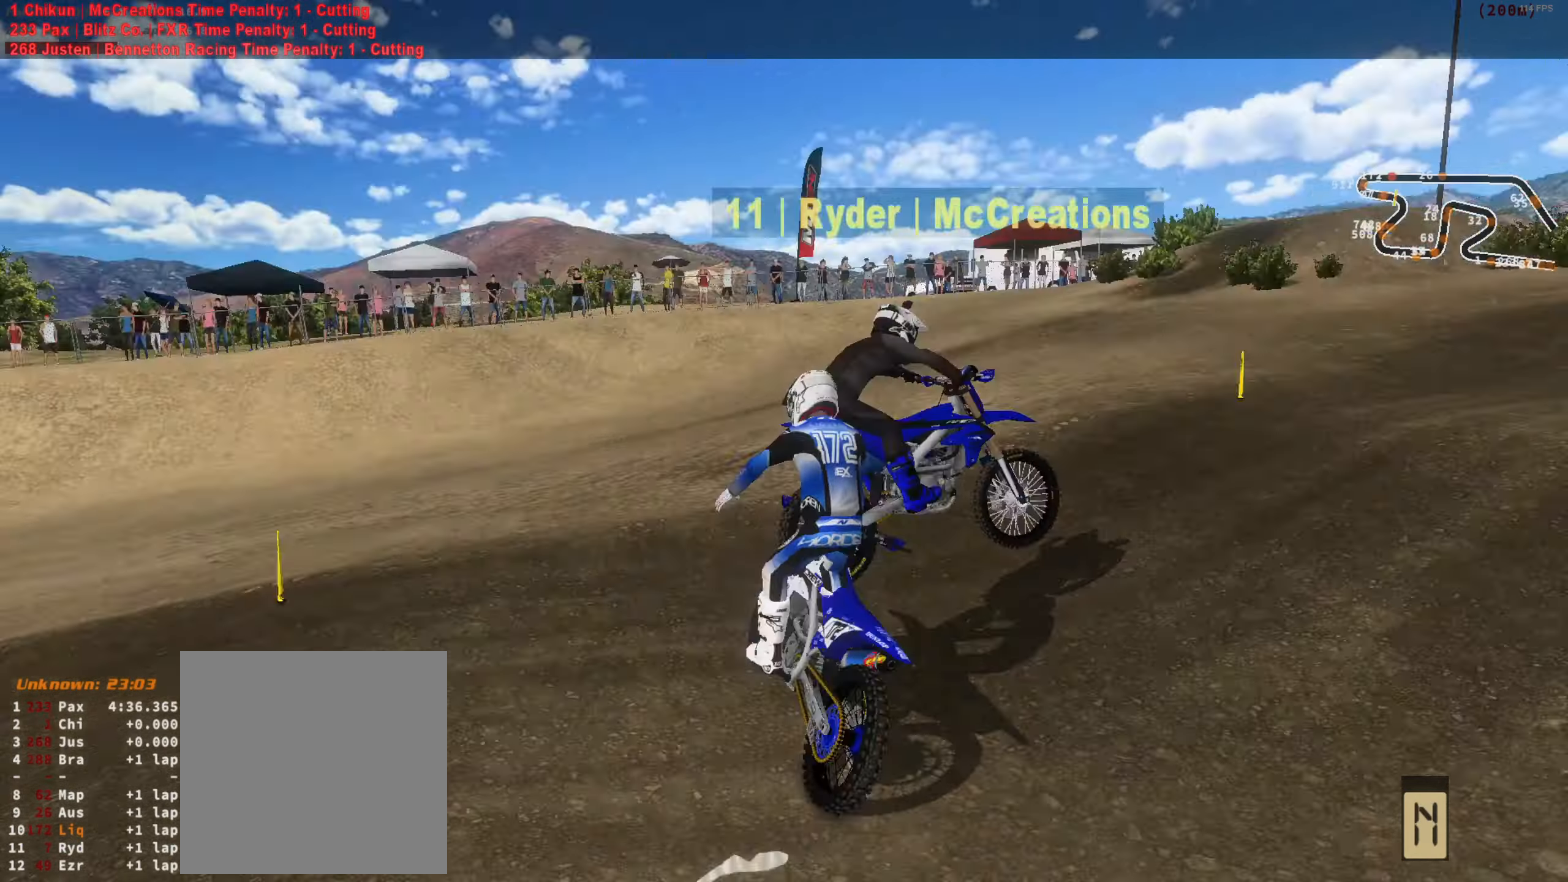
{"dt_ms": 500, "buttons": [], "left_stick": "center", "right_stick": "up-left", "button_events": [[150, "R2", "down"], [350, "R2", "up"]]}
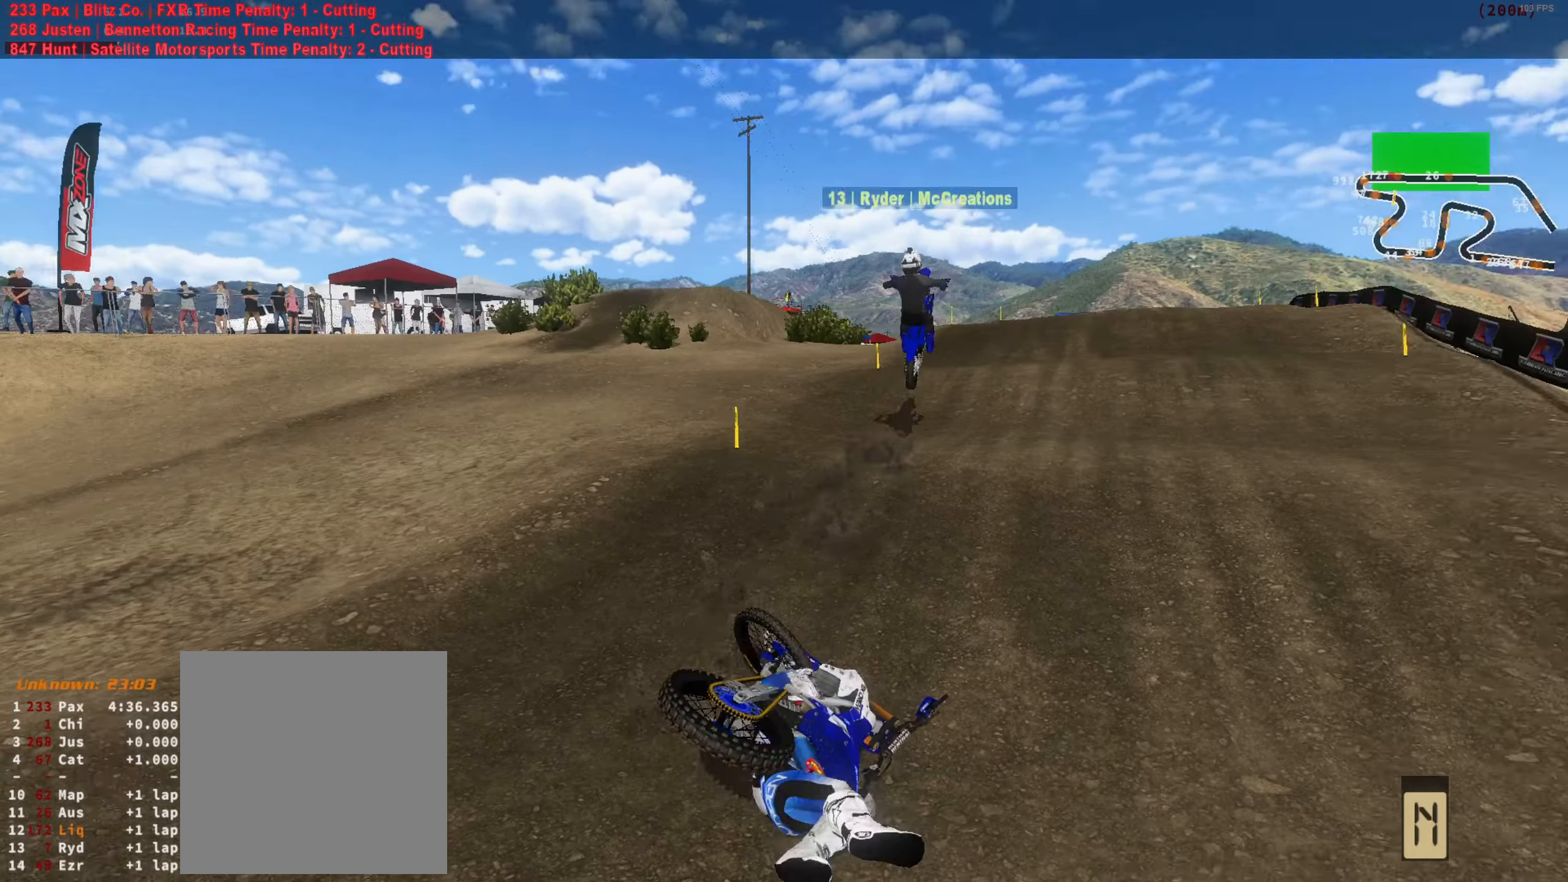
{"dt_ms": 500, "buttons": [], "left_stick": "center", "right_stick": "up-left", "button_events": [[16, "R1", "down"], [83, "R1", "up"], [183, "R1", "down"], [250, "R1", "up"], [316, "R1", "down"], [416, "R1", "up"]]}
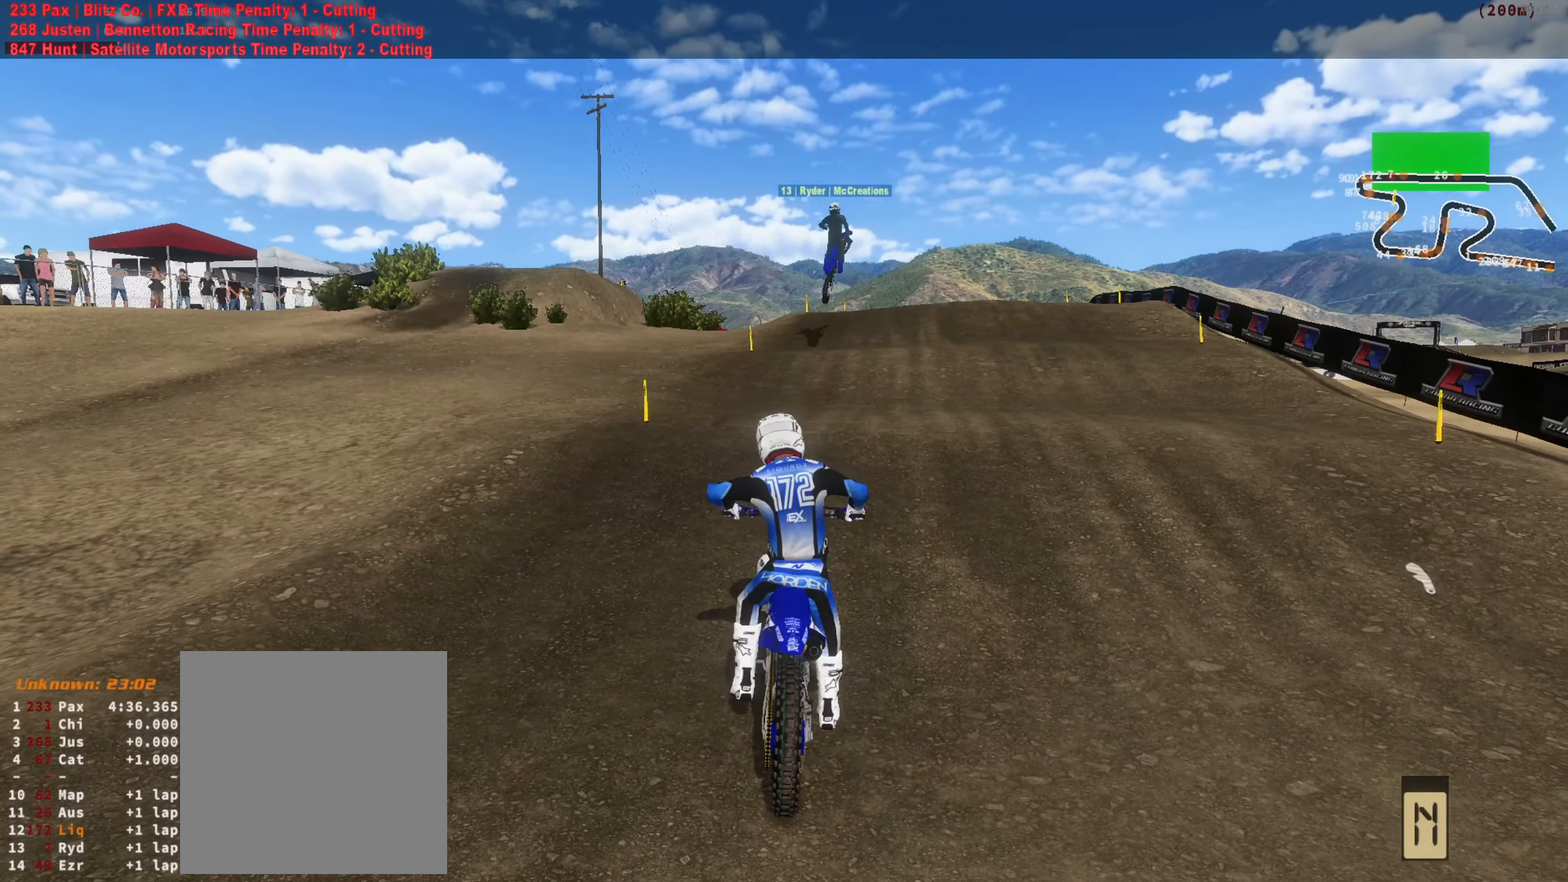
{"dt_ms": 500, "buttons": ["R2"], "left_stick": "center", "right_stick": "up", "button_events": [[50, "R2", "down"], [183, "R2", "up"], [316, "R2", "down"]]}
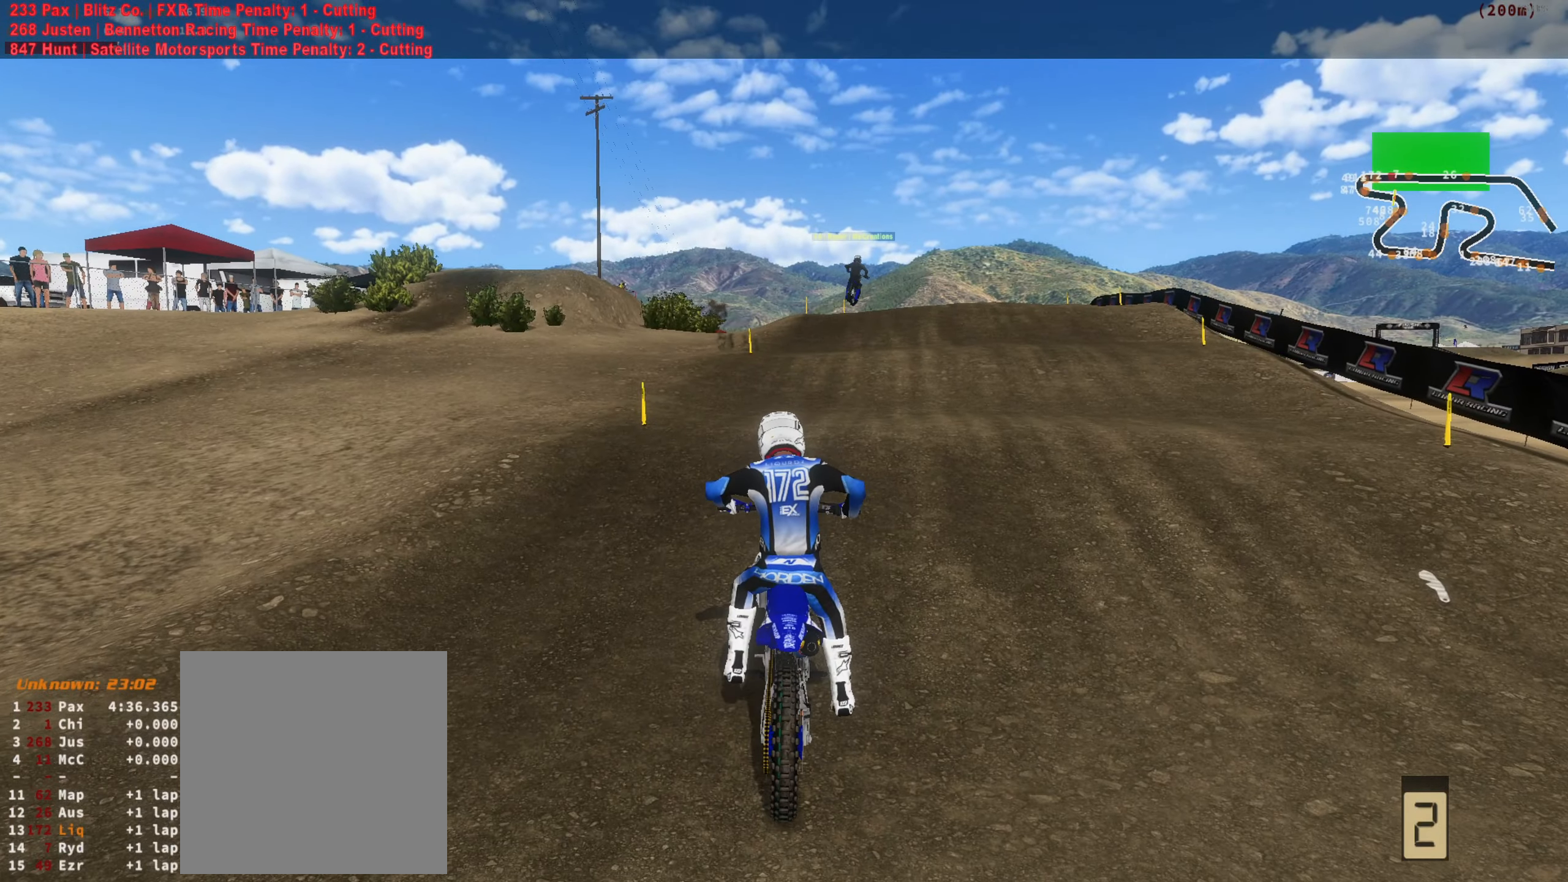
{"dt_ms": 500, "buttons": ["R2"], "left_stick": "center", "right_stick": "up", "button_events": []}
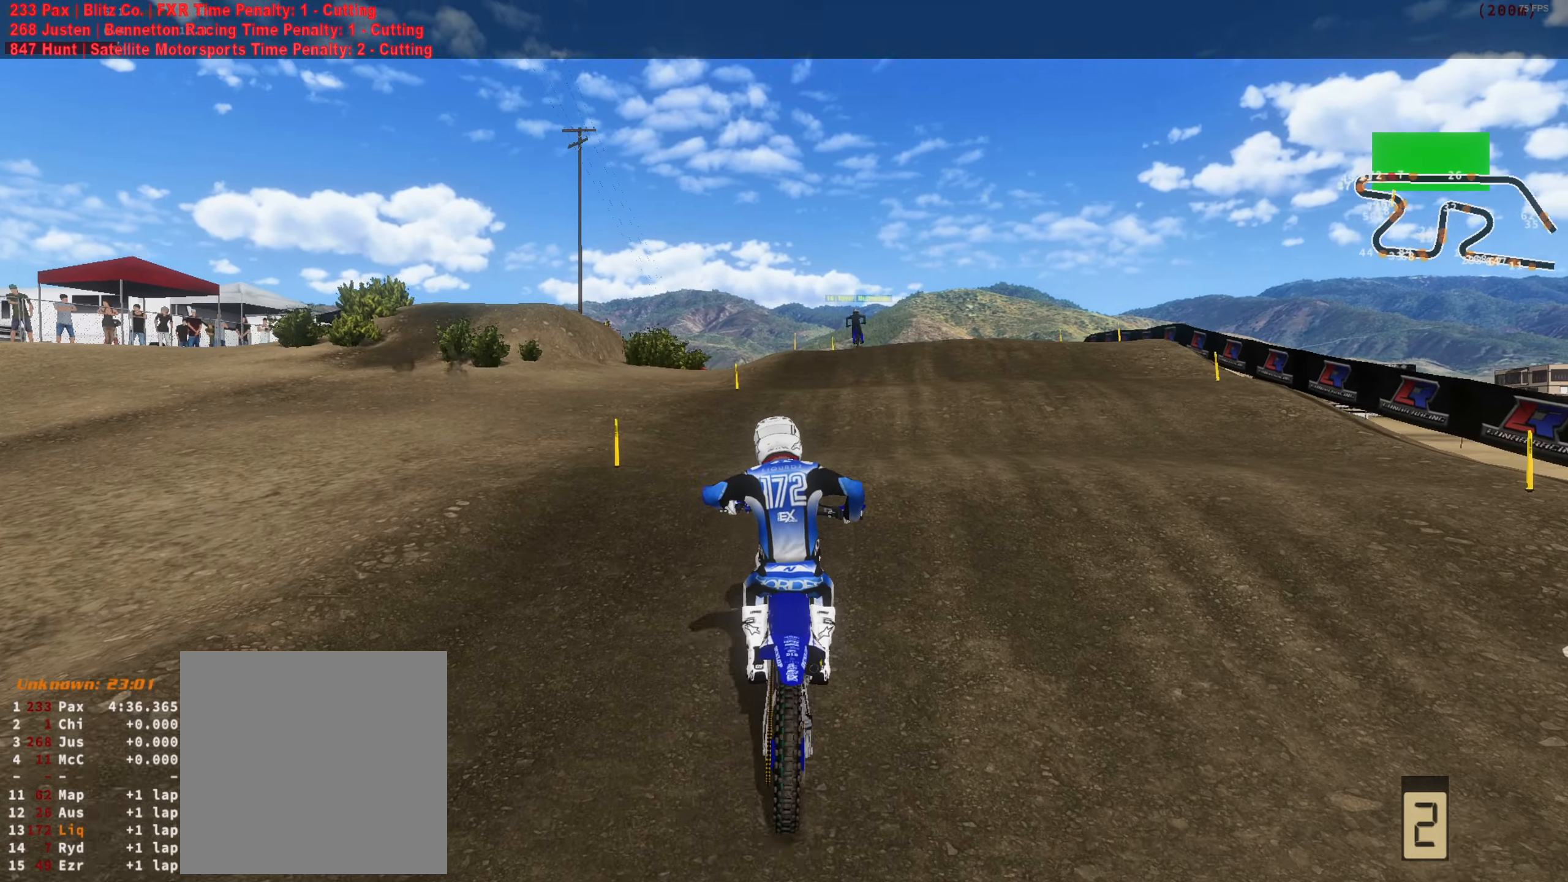
{"dt_ms": 500, "buttons": ["R2"], "left_stick": "center", "right_stick": "up", "button_events": []}
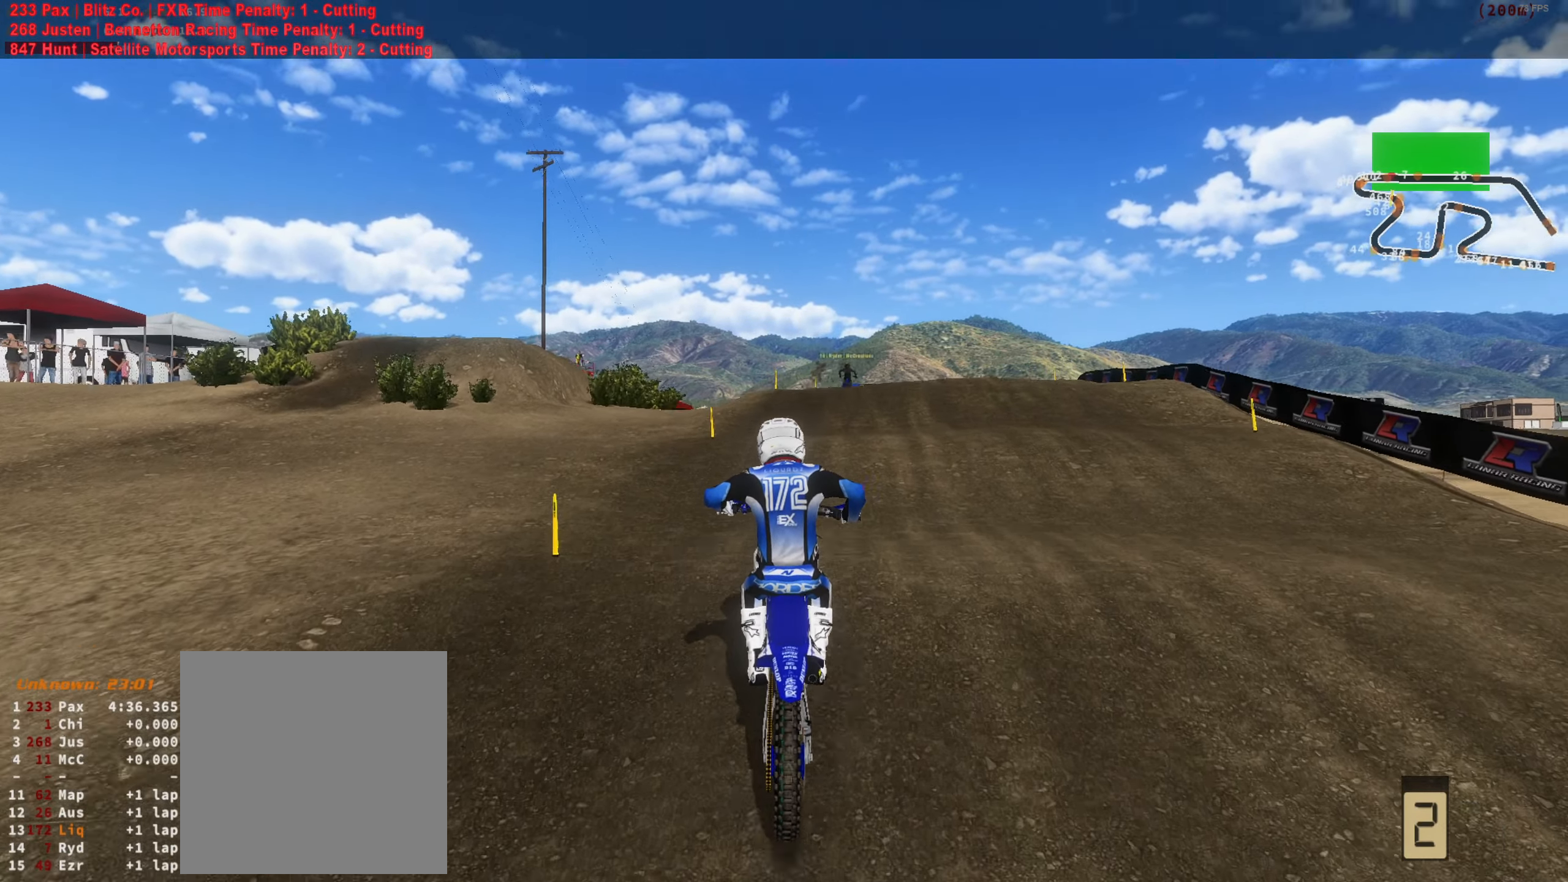
{"dt_ms": 500, "buttons": ["R2"], "left_stick": "center", "right_stick": "up", "button_events": [[116, "L3", "down"], [216, "L3", "up"]]}
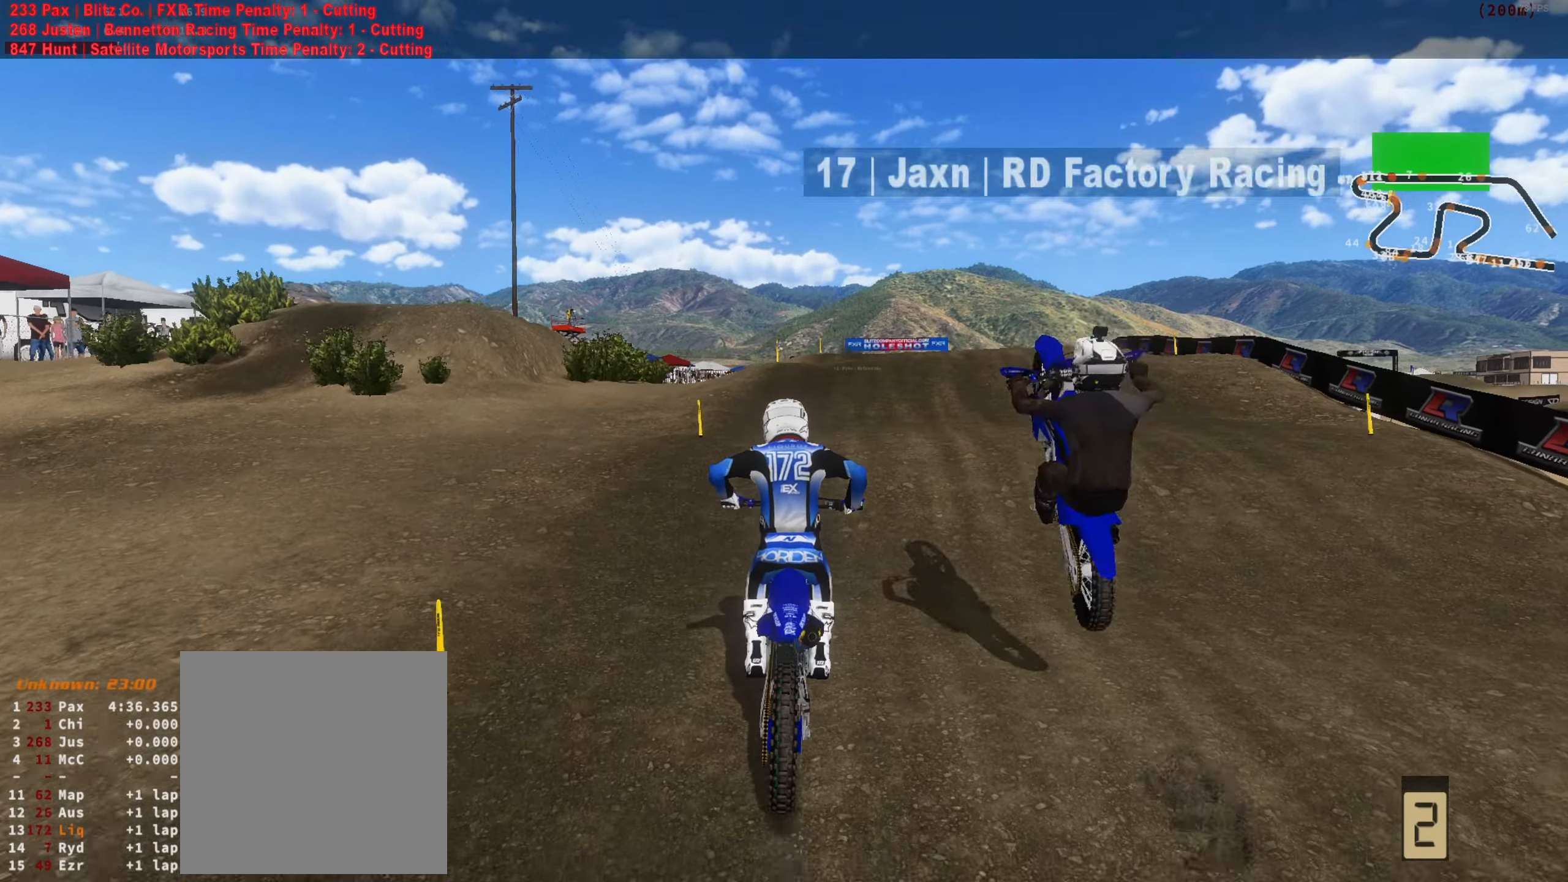
{"dt_ms": 500, "buttons": ["R2", "L3"], "left_stick": "center", "right_stick": "up", "button_events": [[450, "L3", "down"]]}
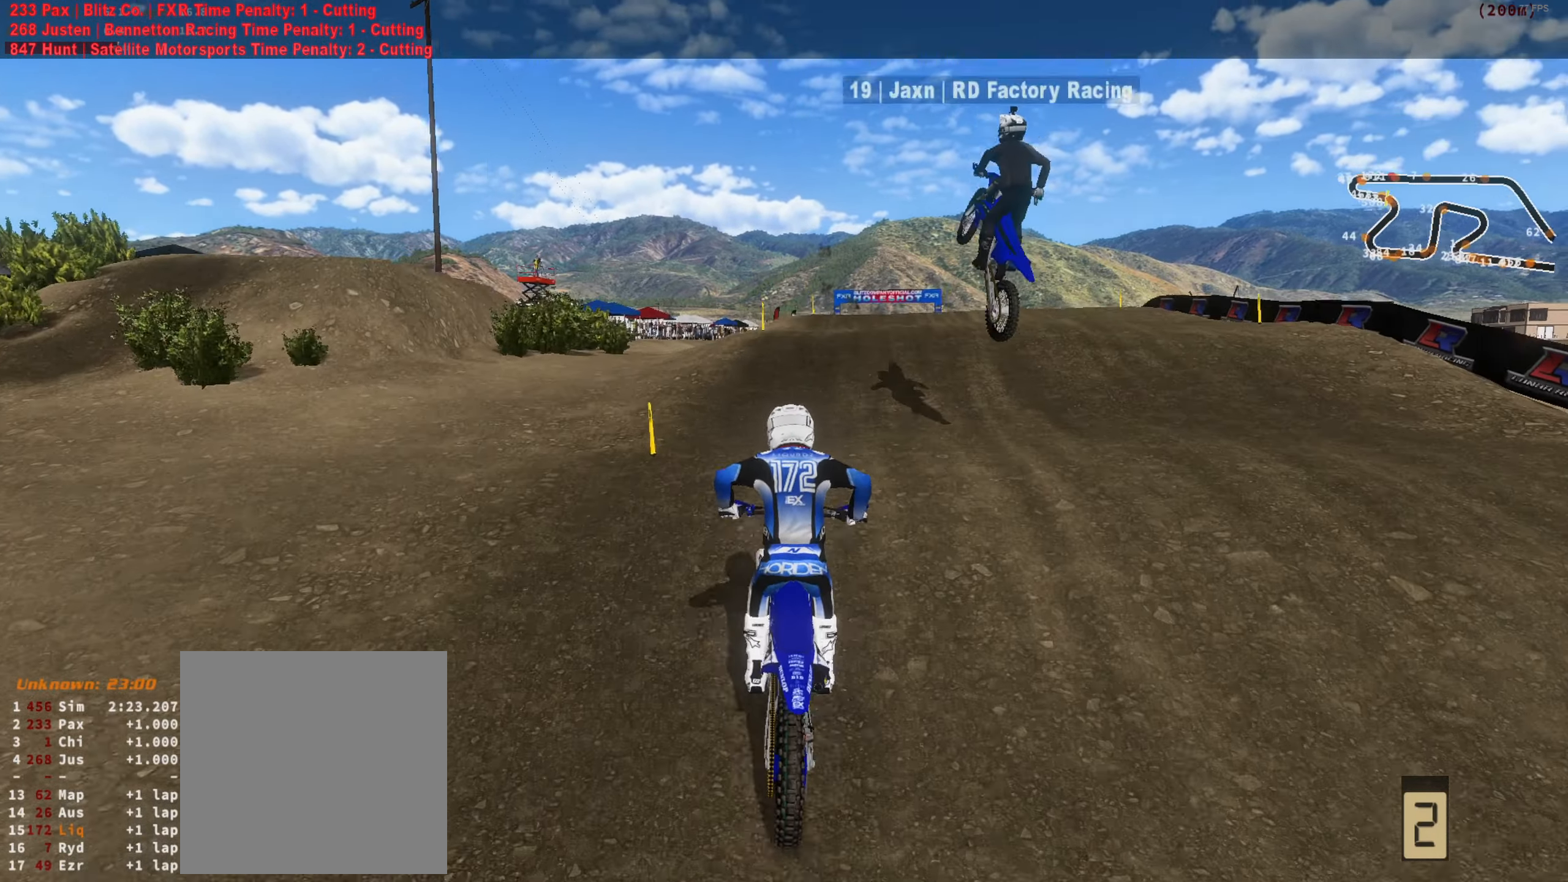
{"dt_ms": 500, "buttons": ["R2"], "left_stick": "center", "right_stick": "up", "button_events": [[50, "L3", "up"], [217, "R2", "up"], [317, "R2", "down"]]}